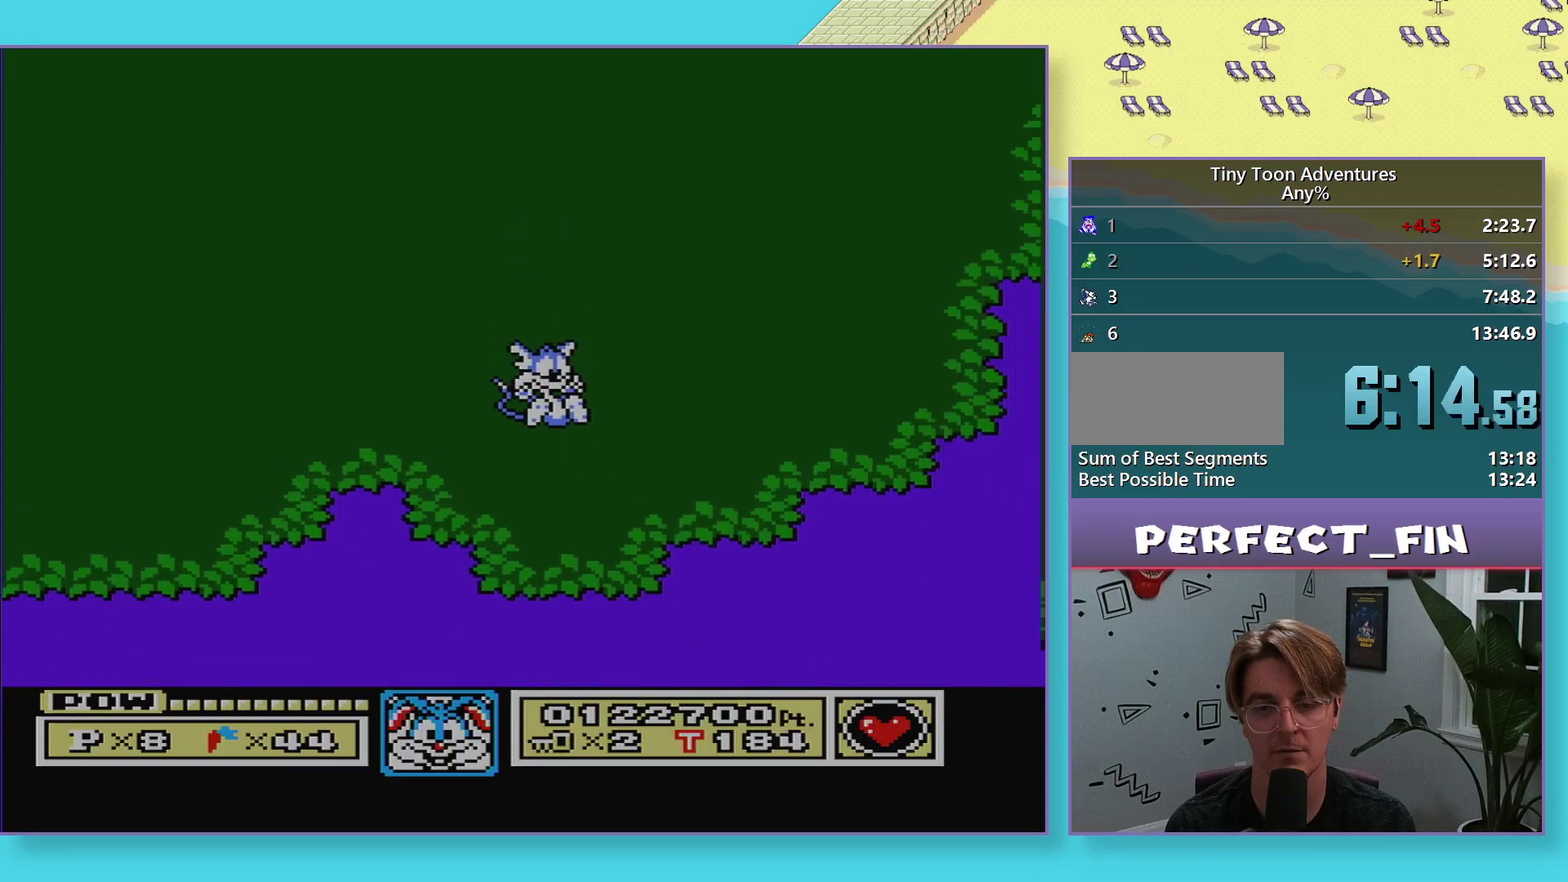
Gameplay with a controller (Nintendo layout); each line is a JSON object with the inputs held at the frame after it. "events" lists button and stick changes between this image and that frame as [ms after this image, input, new state], when the widget could be followed in between. Not read: L3 R3.
{"buttons": ["DPAD_LEFT"], "events": [[450, "DPAD_LEFT", "down"]]}
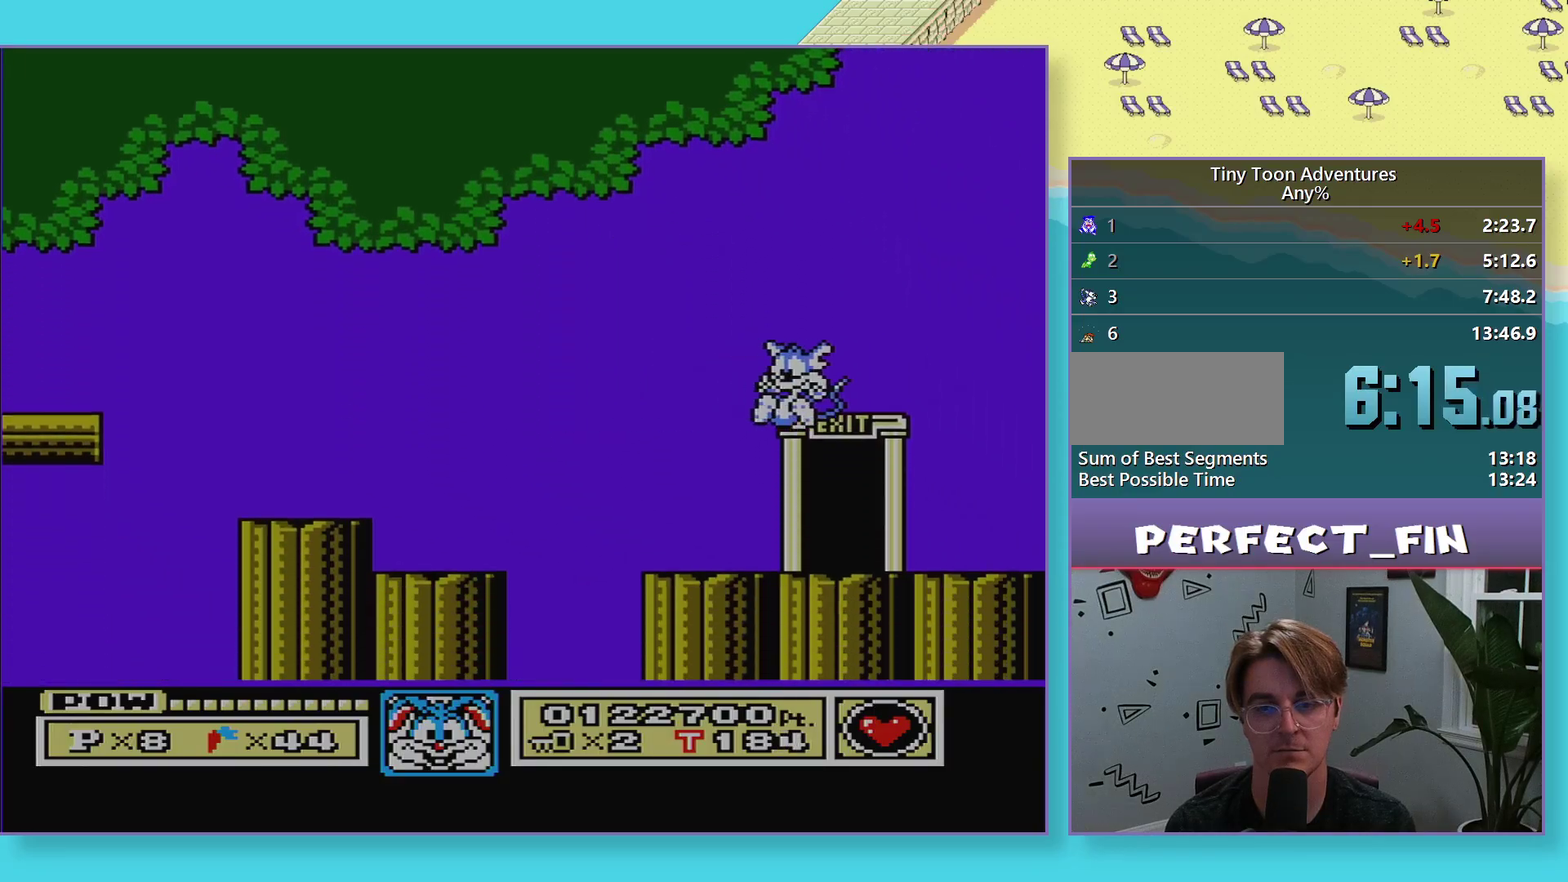
{"buttons": [], "events": [[50, "B", "down"], [367, "B", "up"], [383, "DPAD_LEFT", "up"]]}
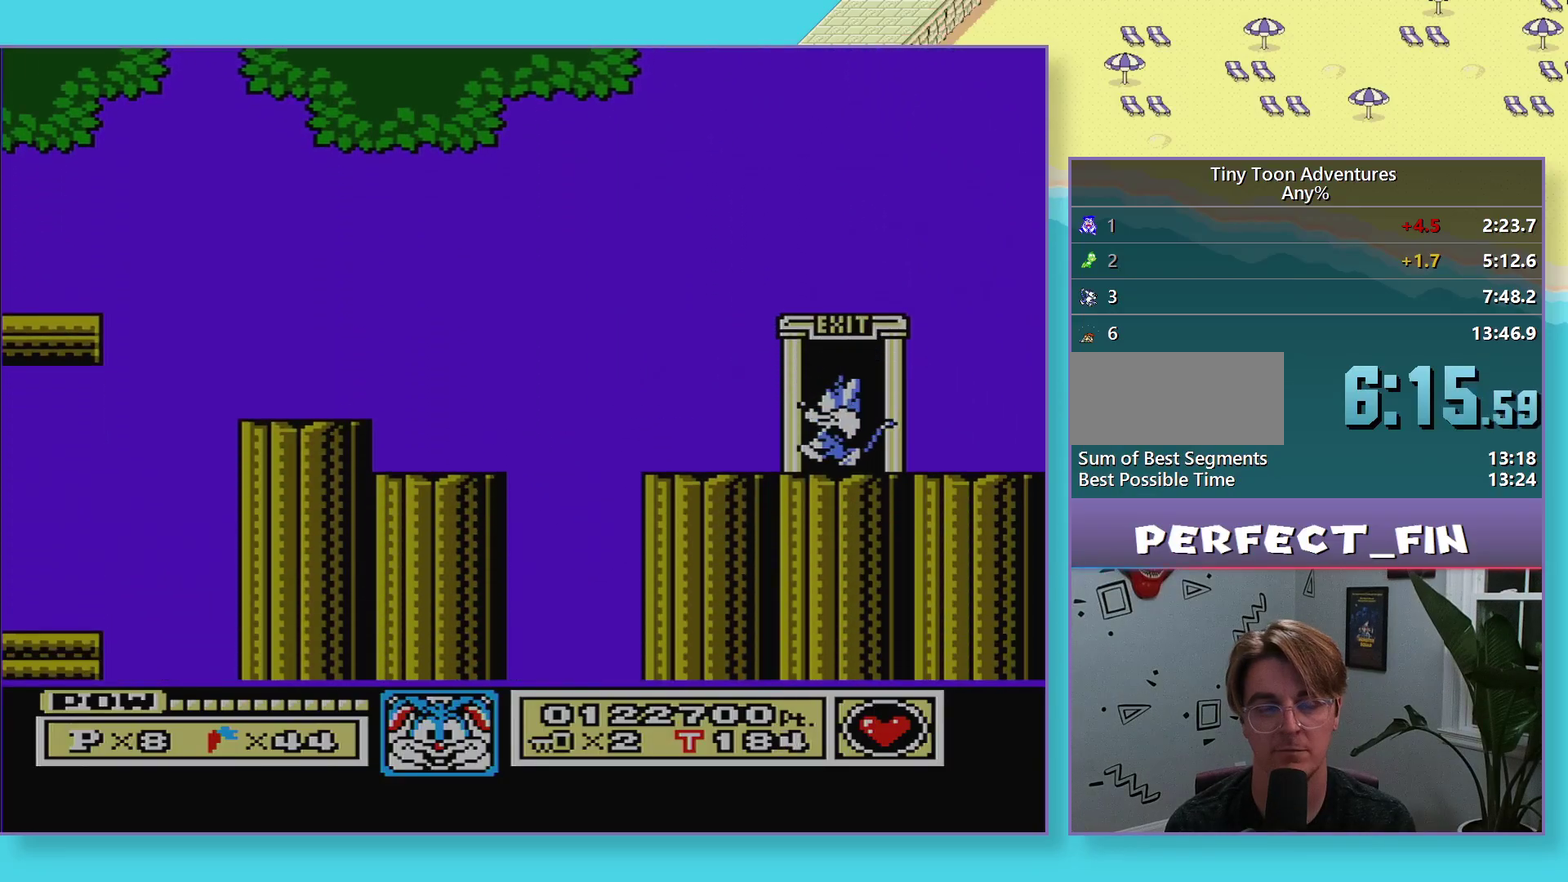
{"buttons": [], "events": []}
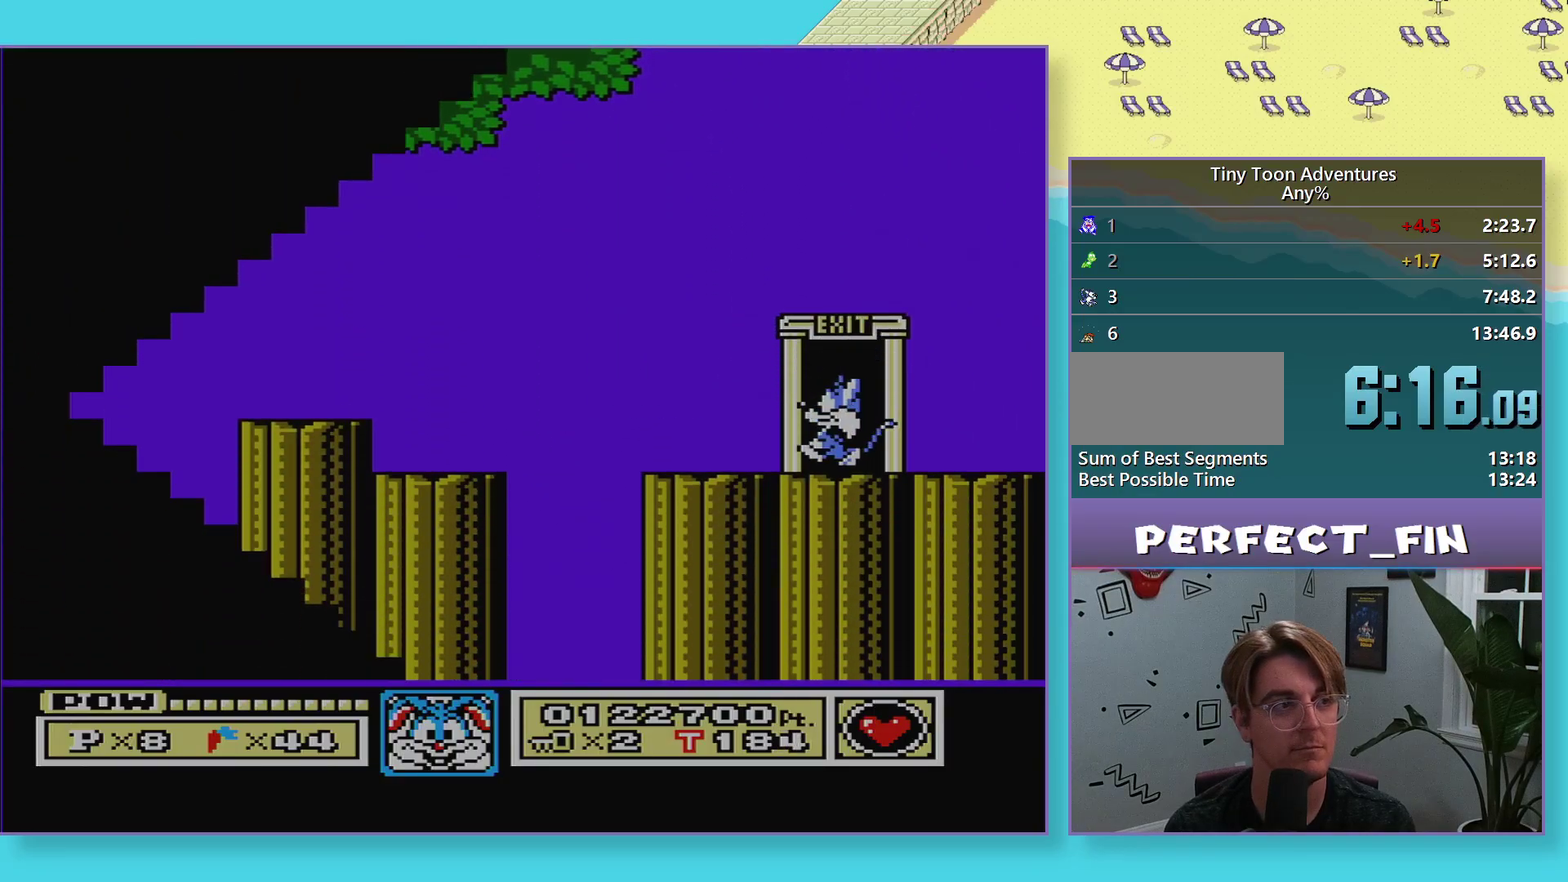
{"buttons": [], "events": []}
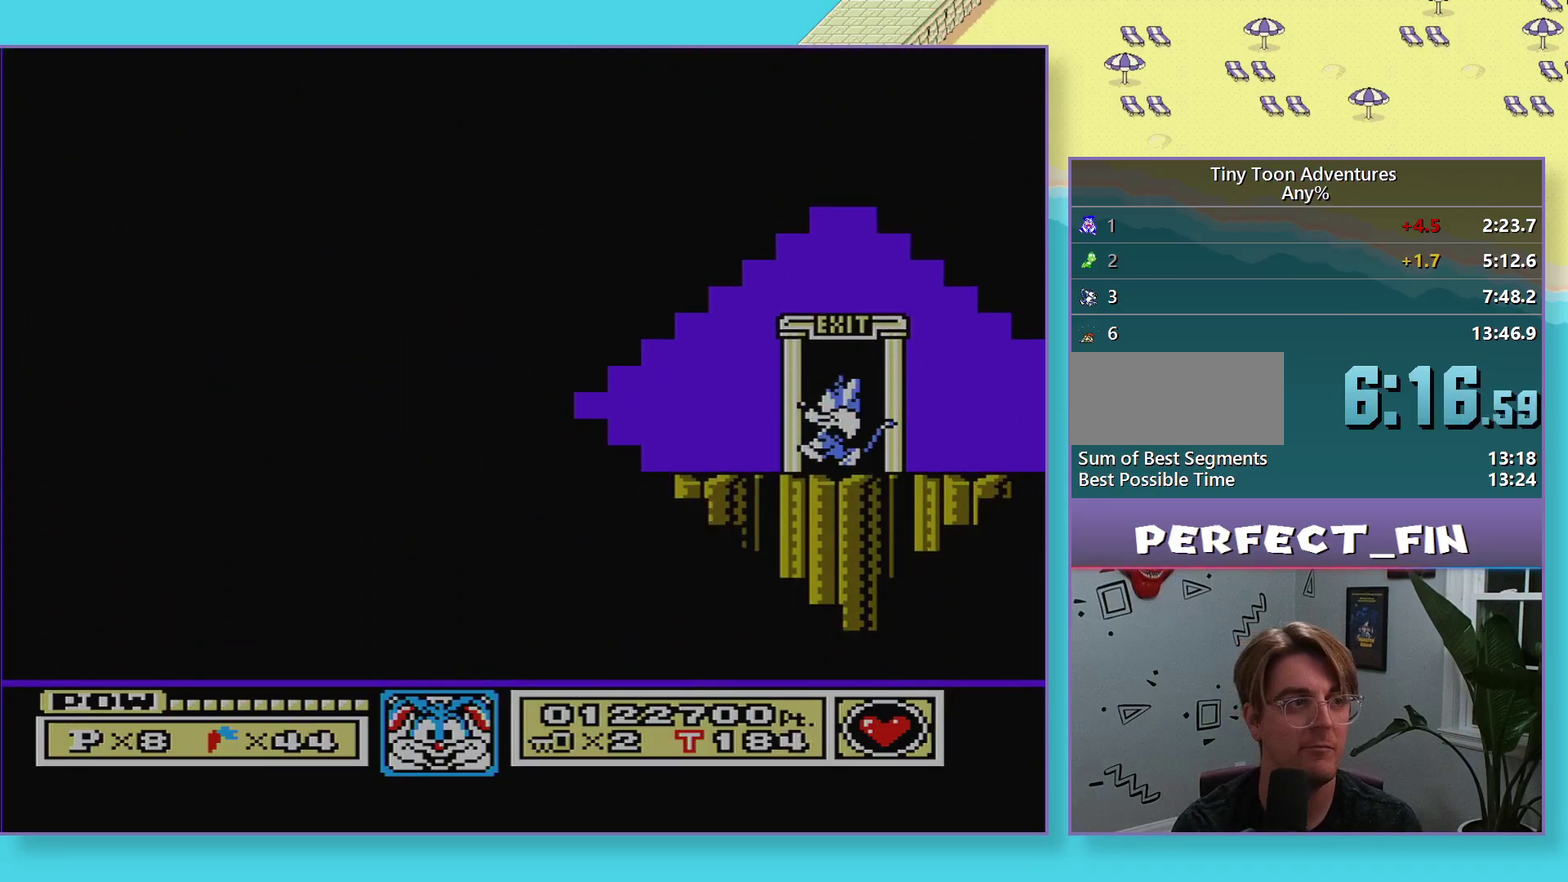
{"buttons": [], "events": []}
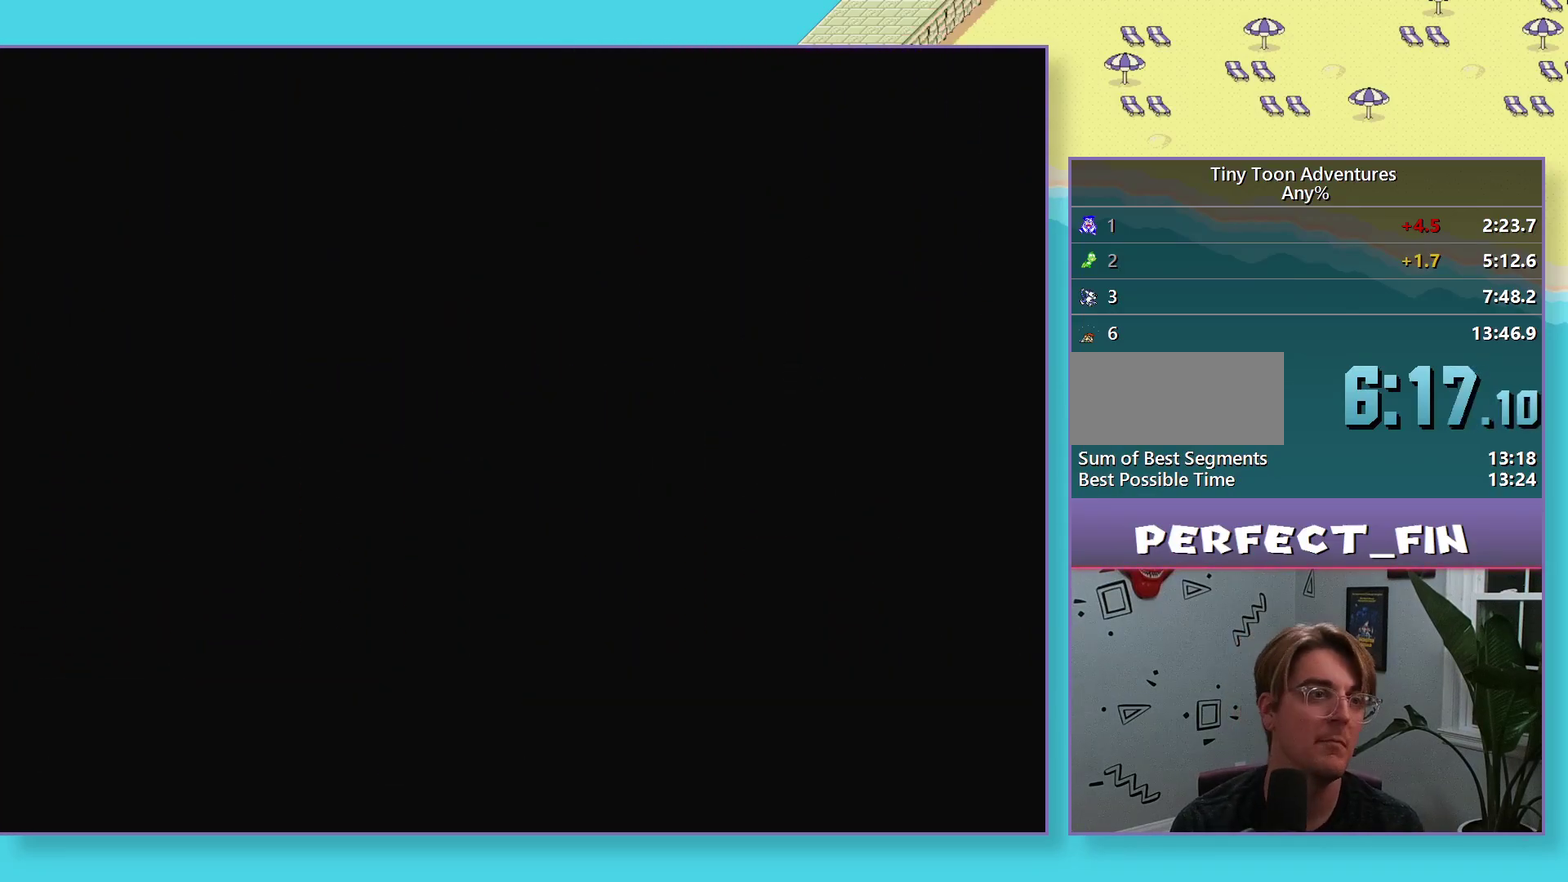
{"buttons": [], "events": []}
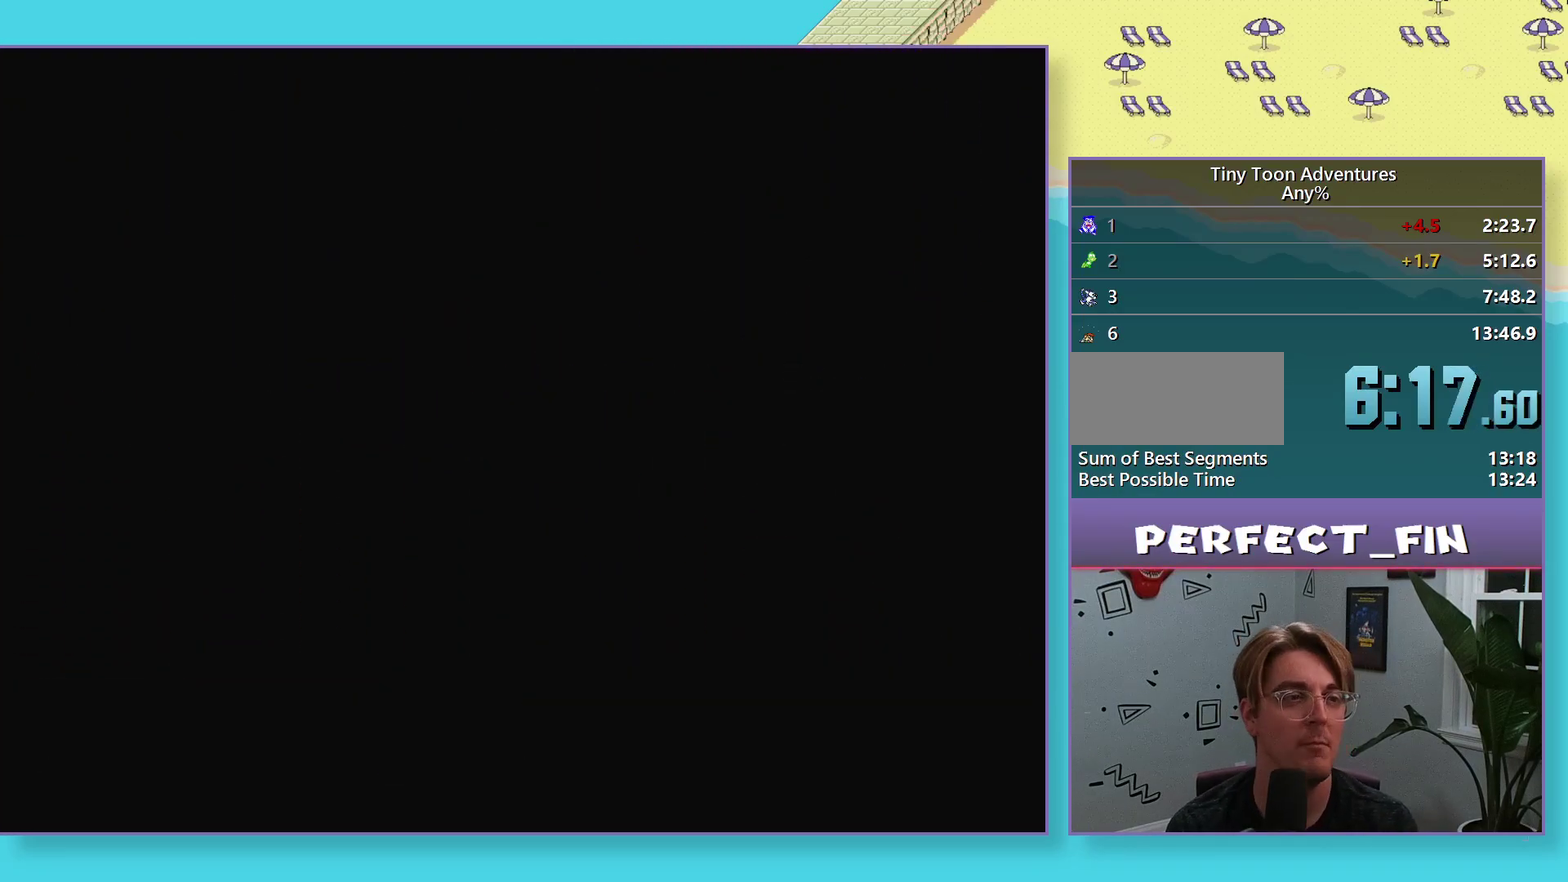
{"buttons": ["DPAD_RIGHT"], "events": [[417, "DPAD_RIGHT", "down"]]}
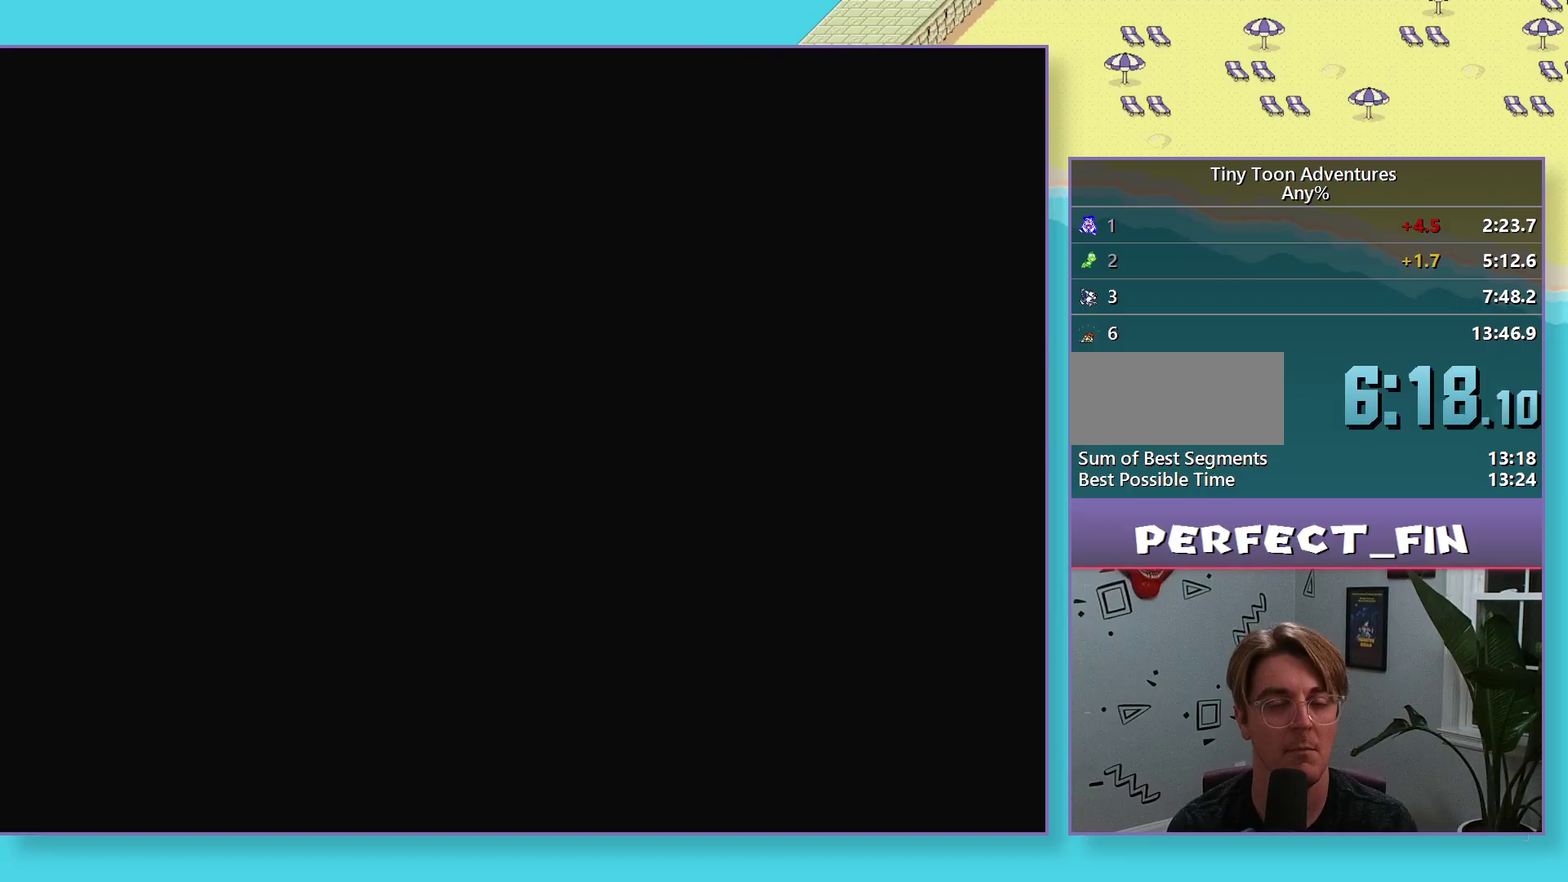
{"buttons": [], "events": [[17, "DPAD_RIGHT", "up"], [183, "DPAD_RIGHT", "down"], [267, "DPAD_RIGHT", "up"], [383, "DPAD_RIGHT", "down"], [467, "DPAD_RIGHT", "up"]]}
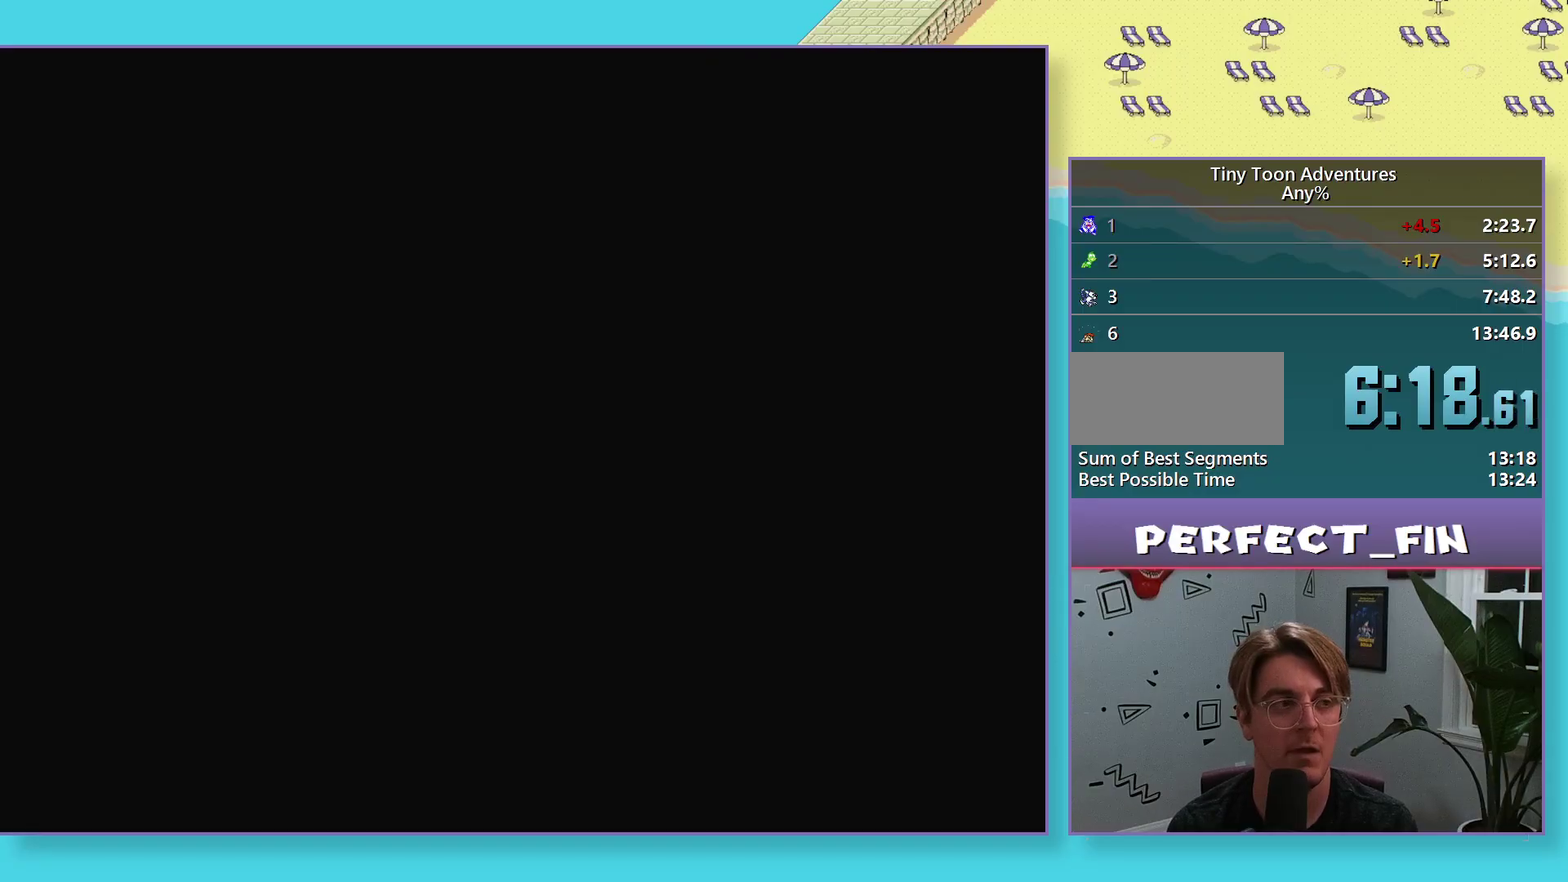
{"buttons": [], "events": [[33, "DPAD_RIGHT", "down"], [100, "DPAD_RIGHT", "up"], [200, "DPAD_RIGHT", "down"], [300, "DPAD_RIGHT", "up"], [367, "DPAD_RIGHT", "down"], [467, "DPAD_RIGHT", "up"]]}
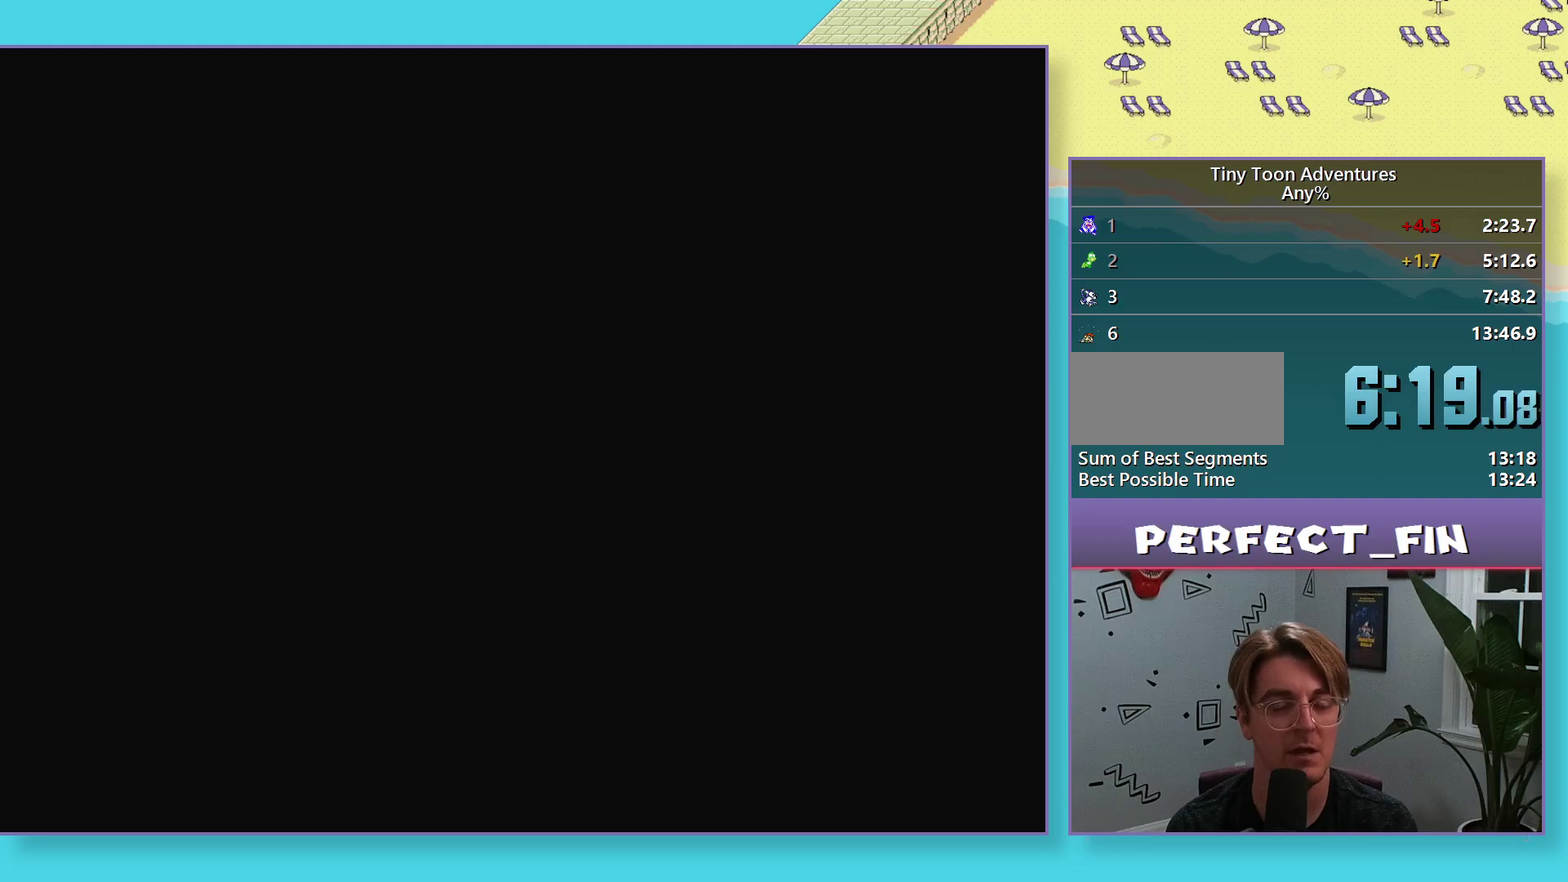
{"buttons": ["DPAD_RIGHT"], "events": [[50, "DPAD_RIGHT", "down"], [150, "DPAD_RIGHT", "up"], [233, "DPAD_RIGHT", "down"], [333, "DPAD_RIGHT", "up"], [433, "DPAD_RIGHT", "down"]]}
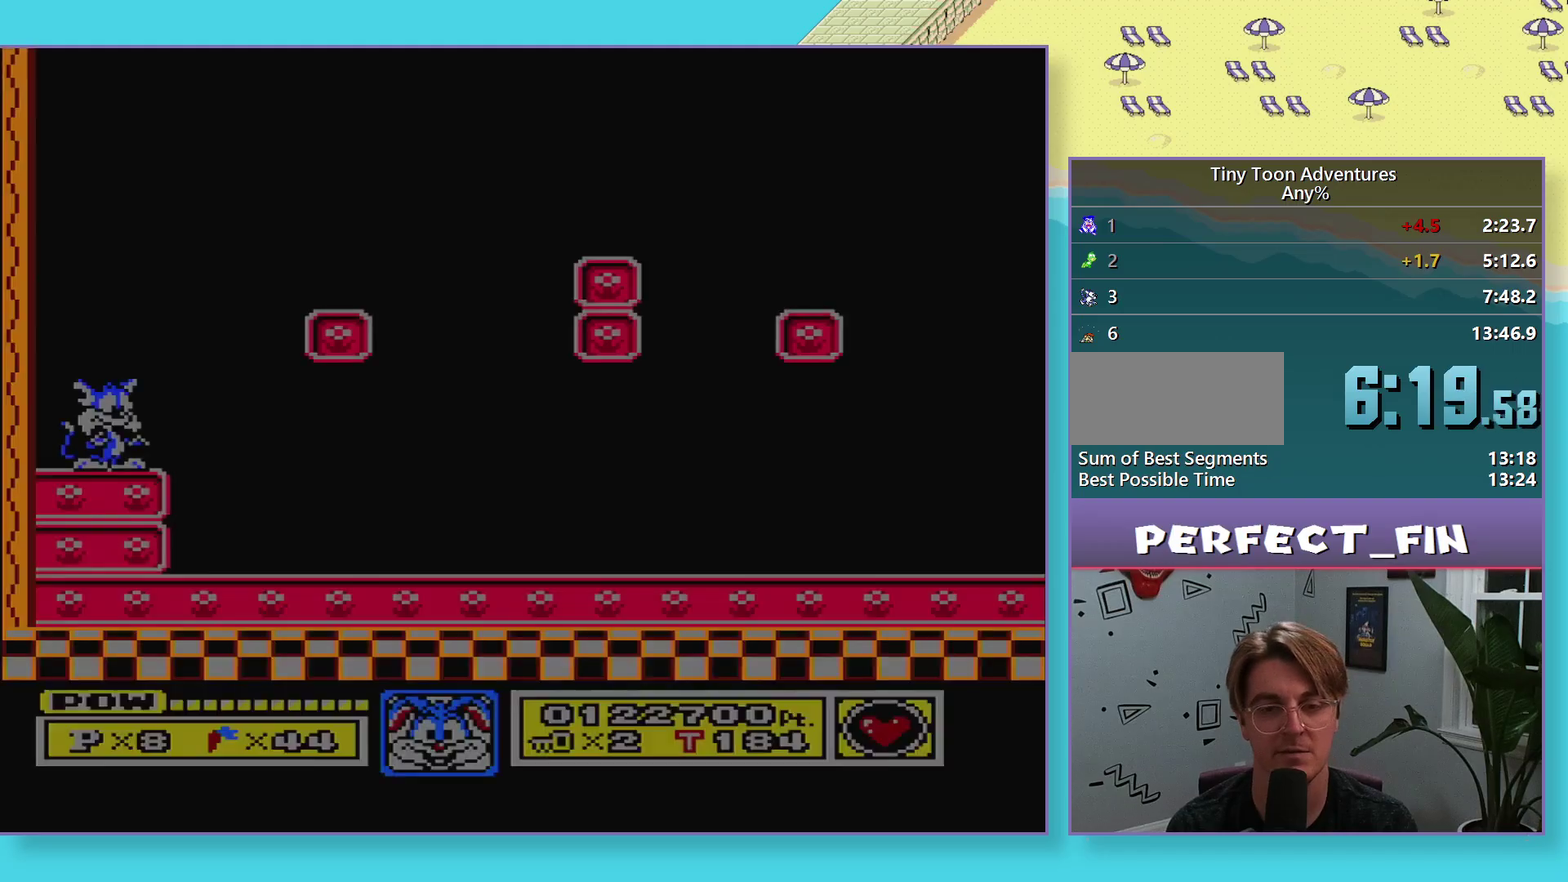
{"buttons": ["B", "DPAD_RIGHT"], "events": [[83, "DPAD_RIGHT", "up"], [283, "B", "down"], [467, "DPAD_RIGHT", "down"]]}
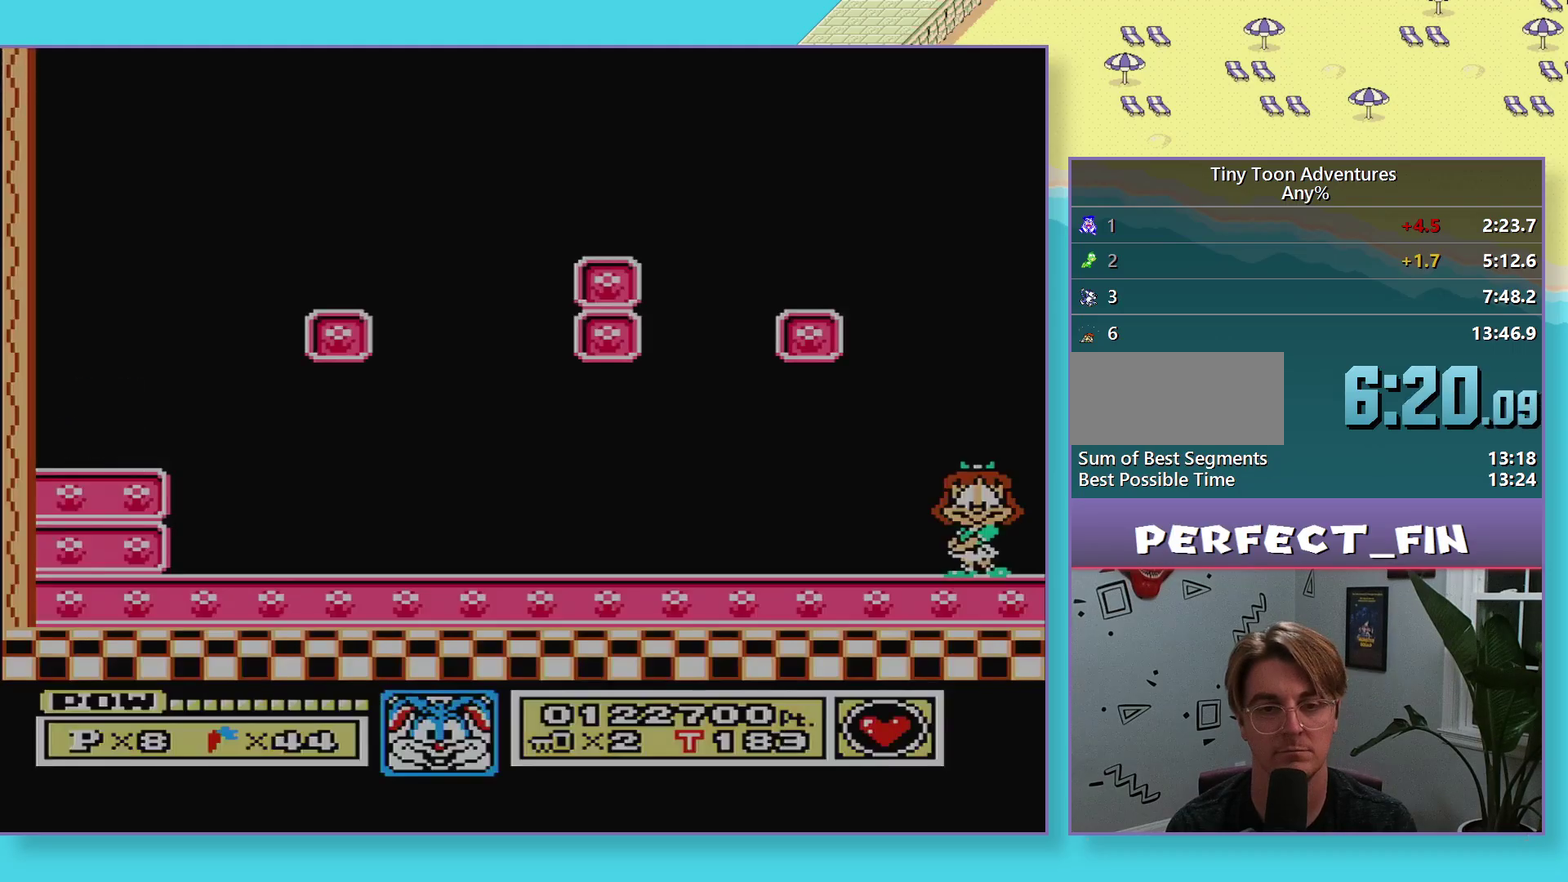
{"buttons": ["A", "DPAD_RIGHT"], "events": [[17, "B", "up"], [133, "A", "down"]]}
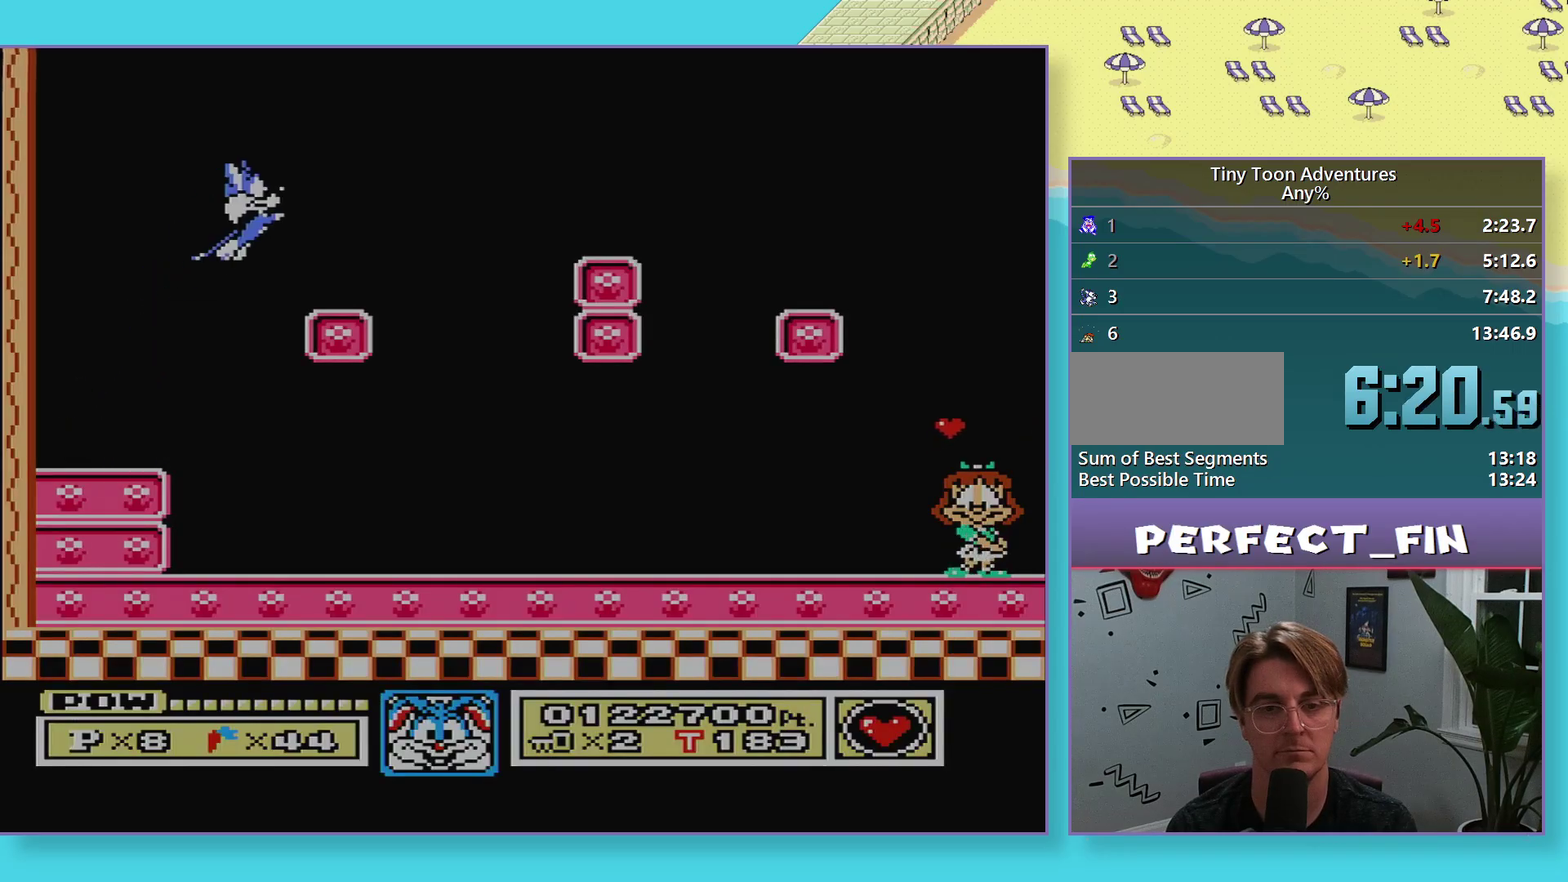
{"buttons": ["B", "DPAD_RIGHT"], "events": [[67, "A", "up"], [83, "DPAD_RIGHT", "up"], [183, "DPAD_LEFT", "down"], [250, "B", "down"], [317, "DPAD_LEFT", "up"], [467, "DPAD_RIGHT", "down"]]}
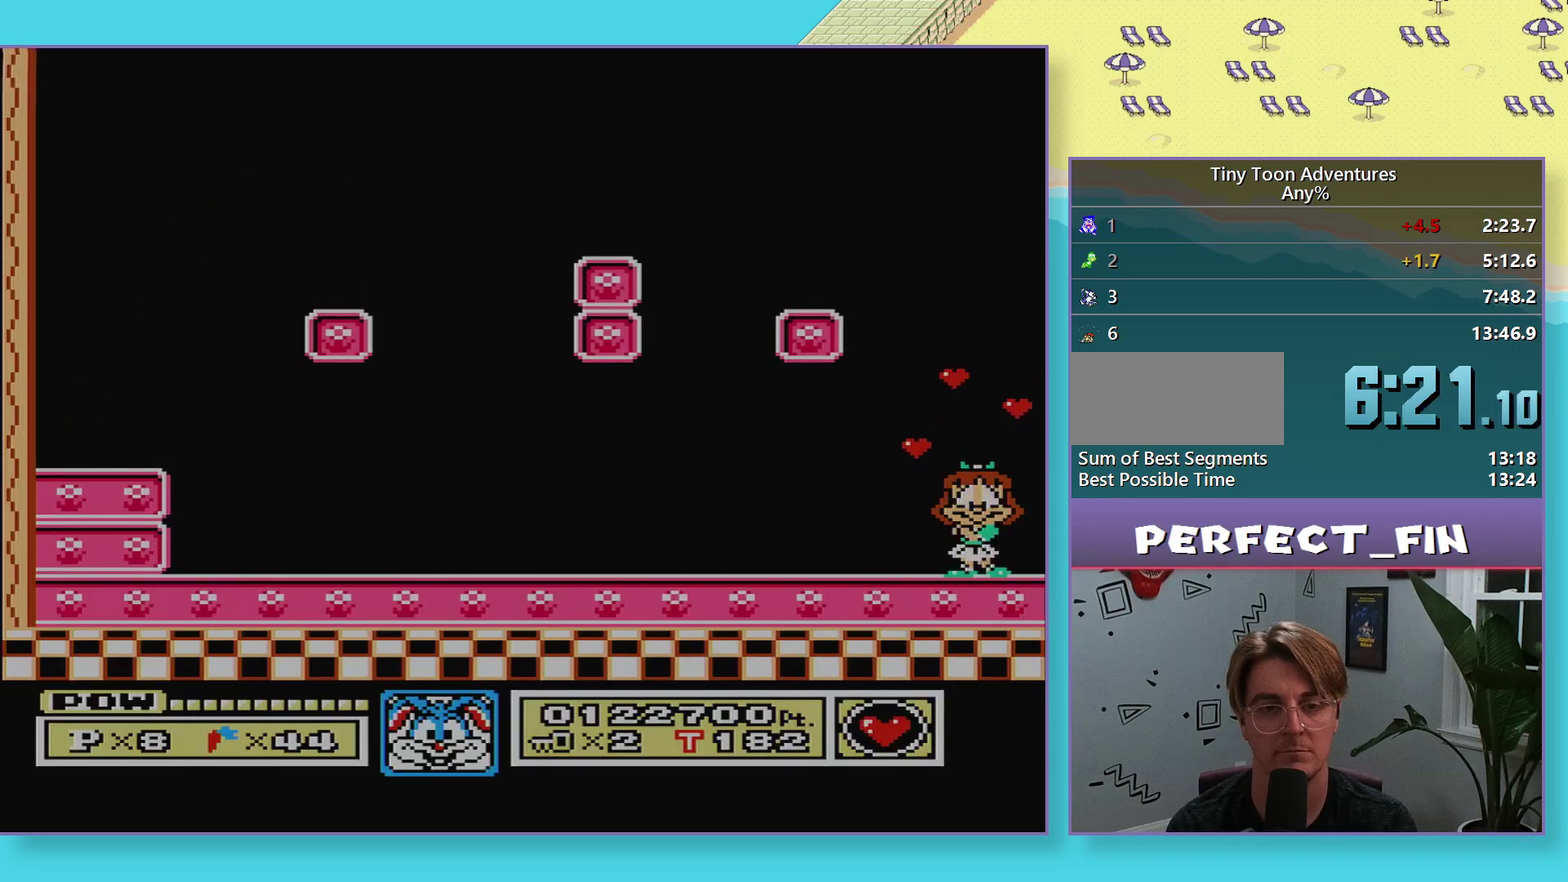
{"buttons": [], "events": [[50, "B", "up"], [67, "DPAD_RIGHT", "up"], [417, "DPAD_DOWN", "down"], [500, "DPAD_DOWN", "up"]]}
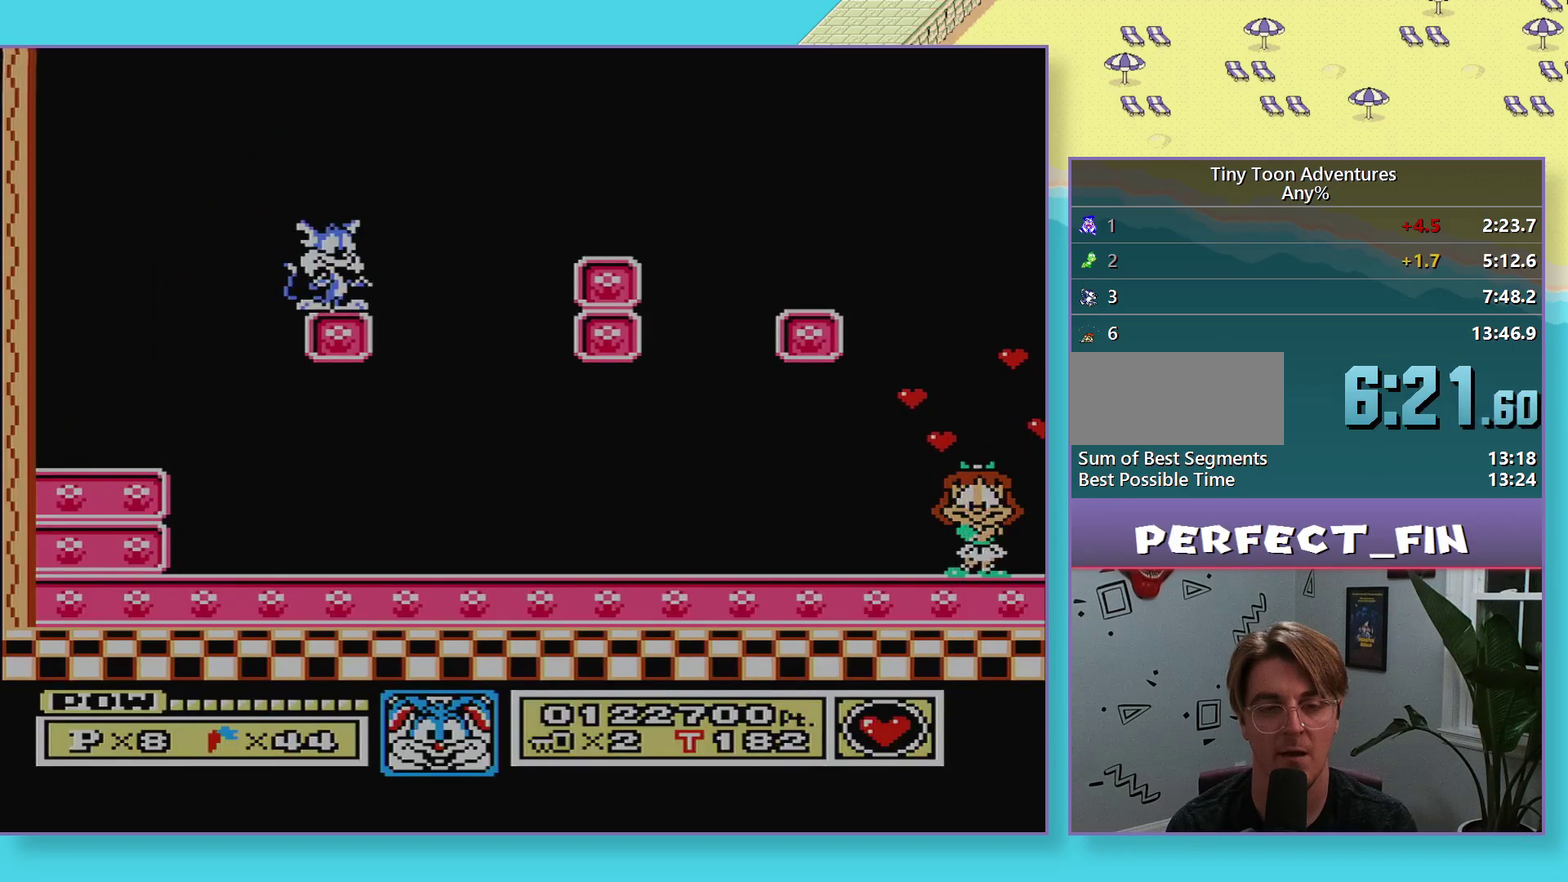
{"buttons": [], "events": [[83, "DPAD_DOWN", "down"], [167, "DPAD_DOWN", "up"], [250, "DPAD_DOWN", "down"], [333, "DPAD_DOWN", "up"]]}
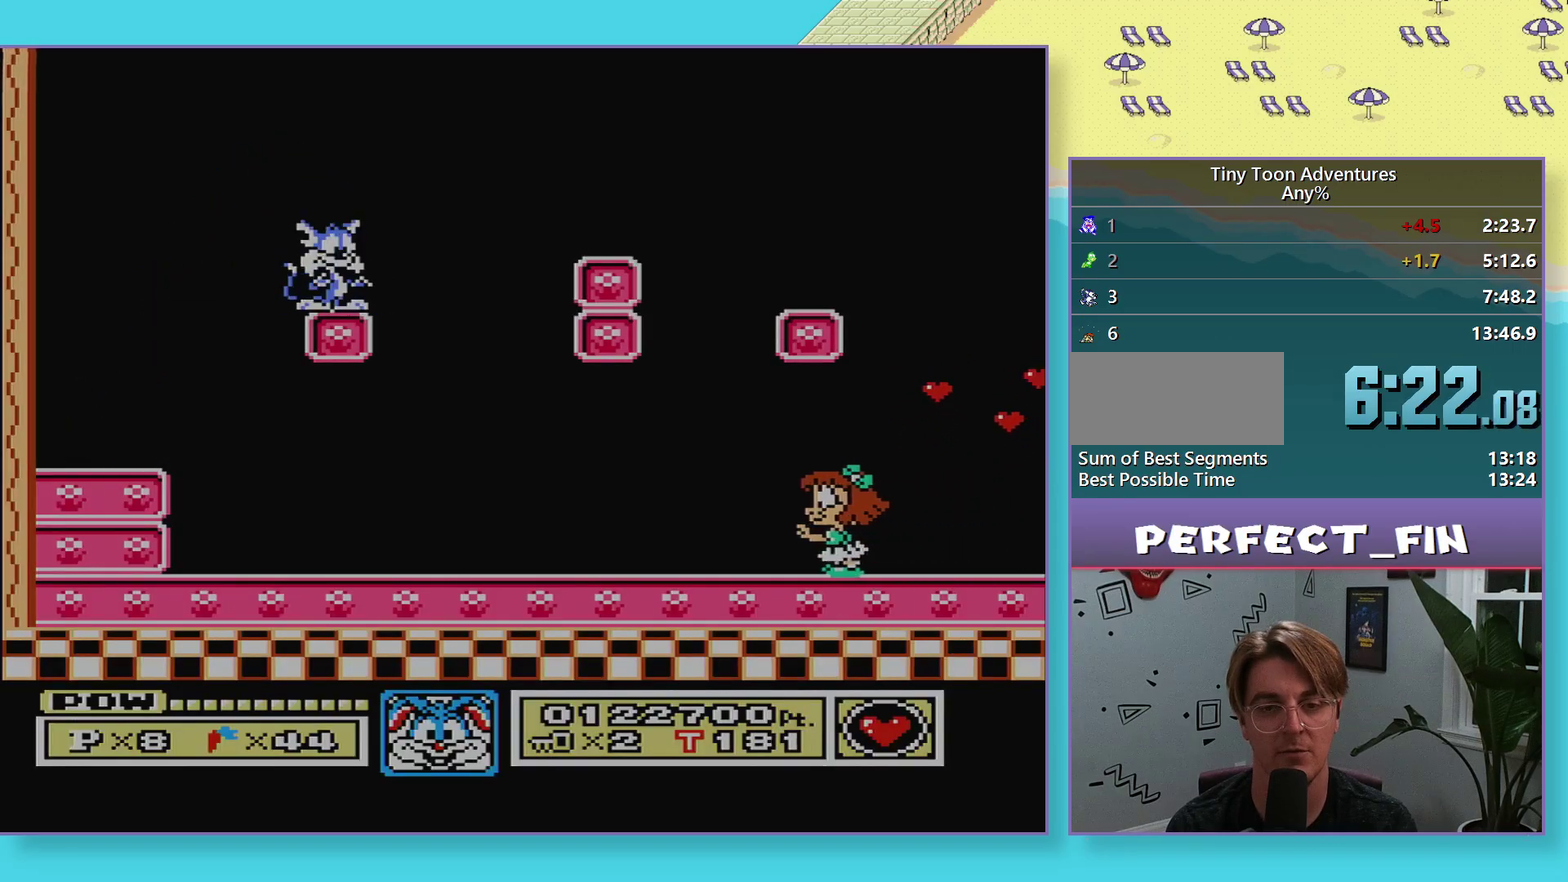
{"buttons": ["DPAD_RIGHT"], "events": [[500, "DPAD_RIGHT", "down"]]}
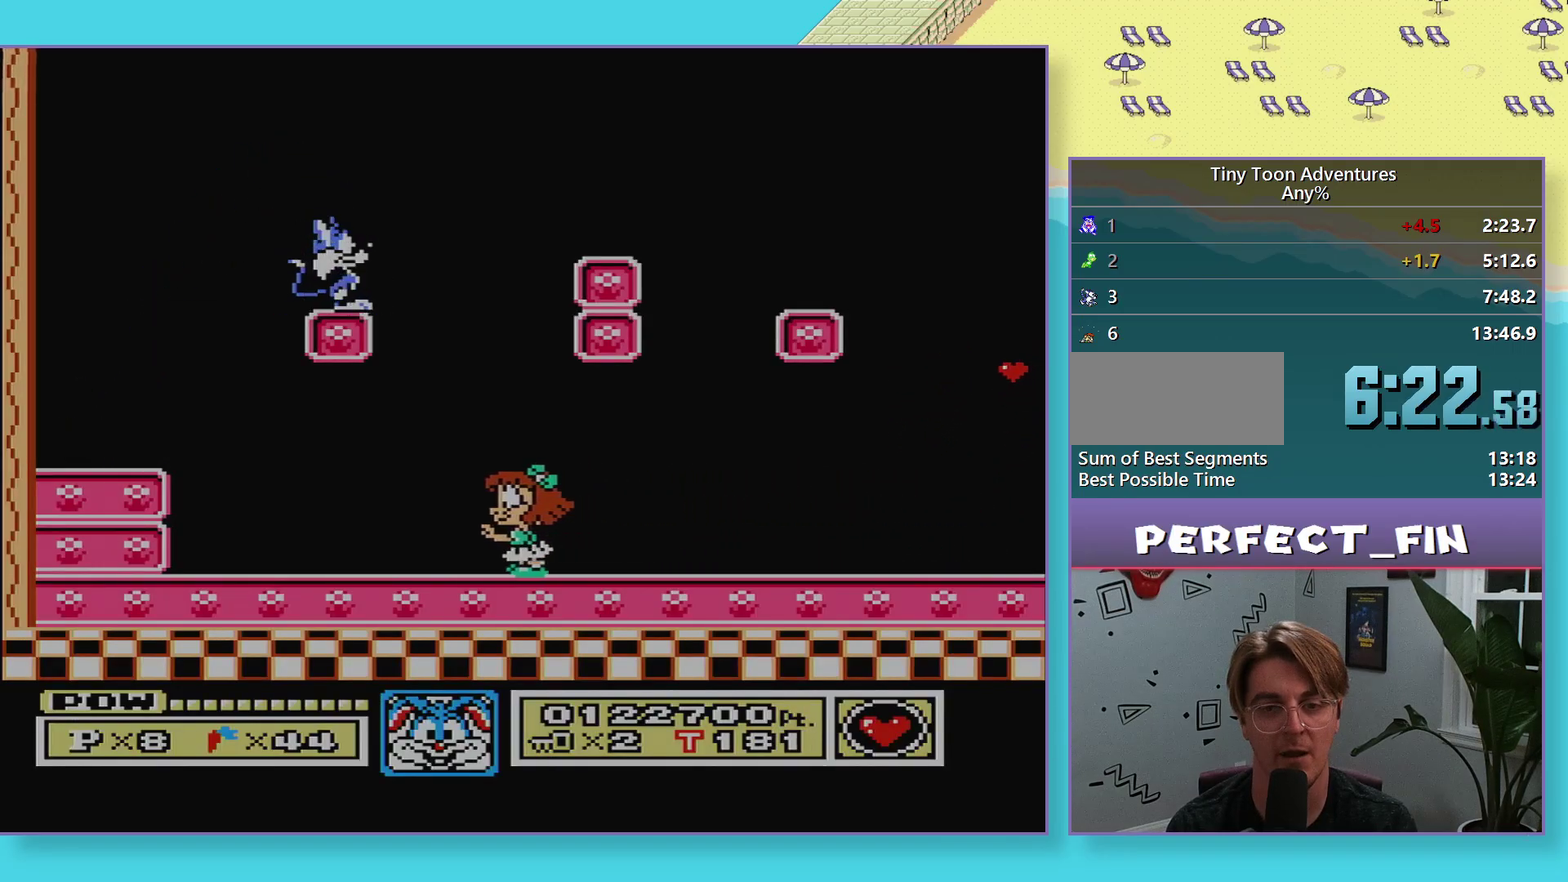
{"buttons": ["B"], "events": [[50, "A", "down"], [133, "A", "up"], [283, "DPAD_RIGHT", "up"], [333, "B", "down"]]}
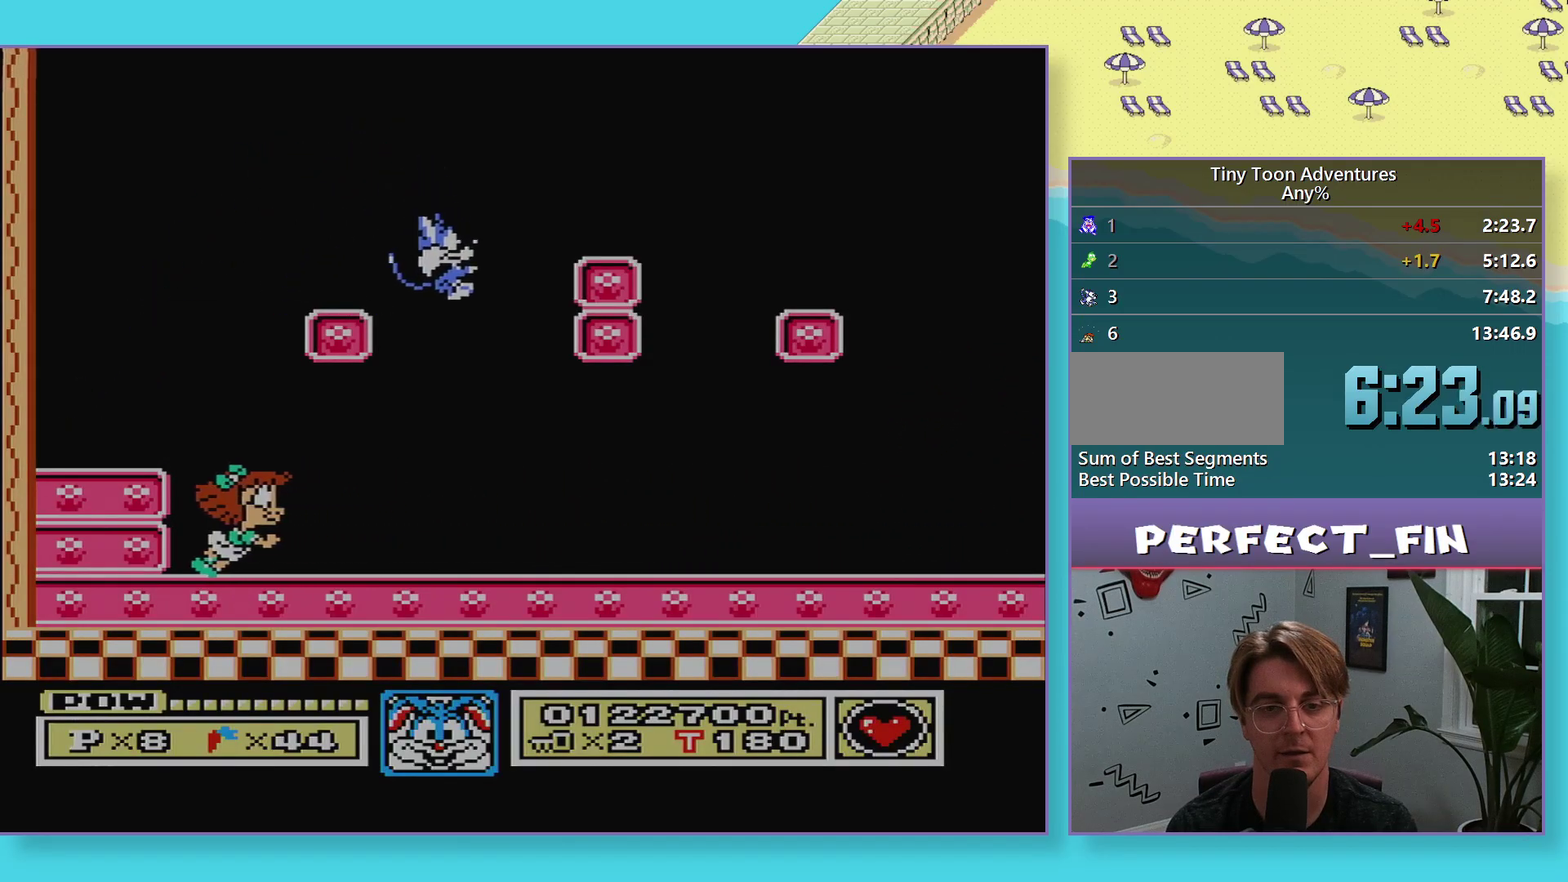
{"buttons": ["B", "DPAD_RIGHT"], "events": [[67, "DPAD_RIGHT", "down"]]}
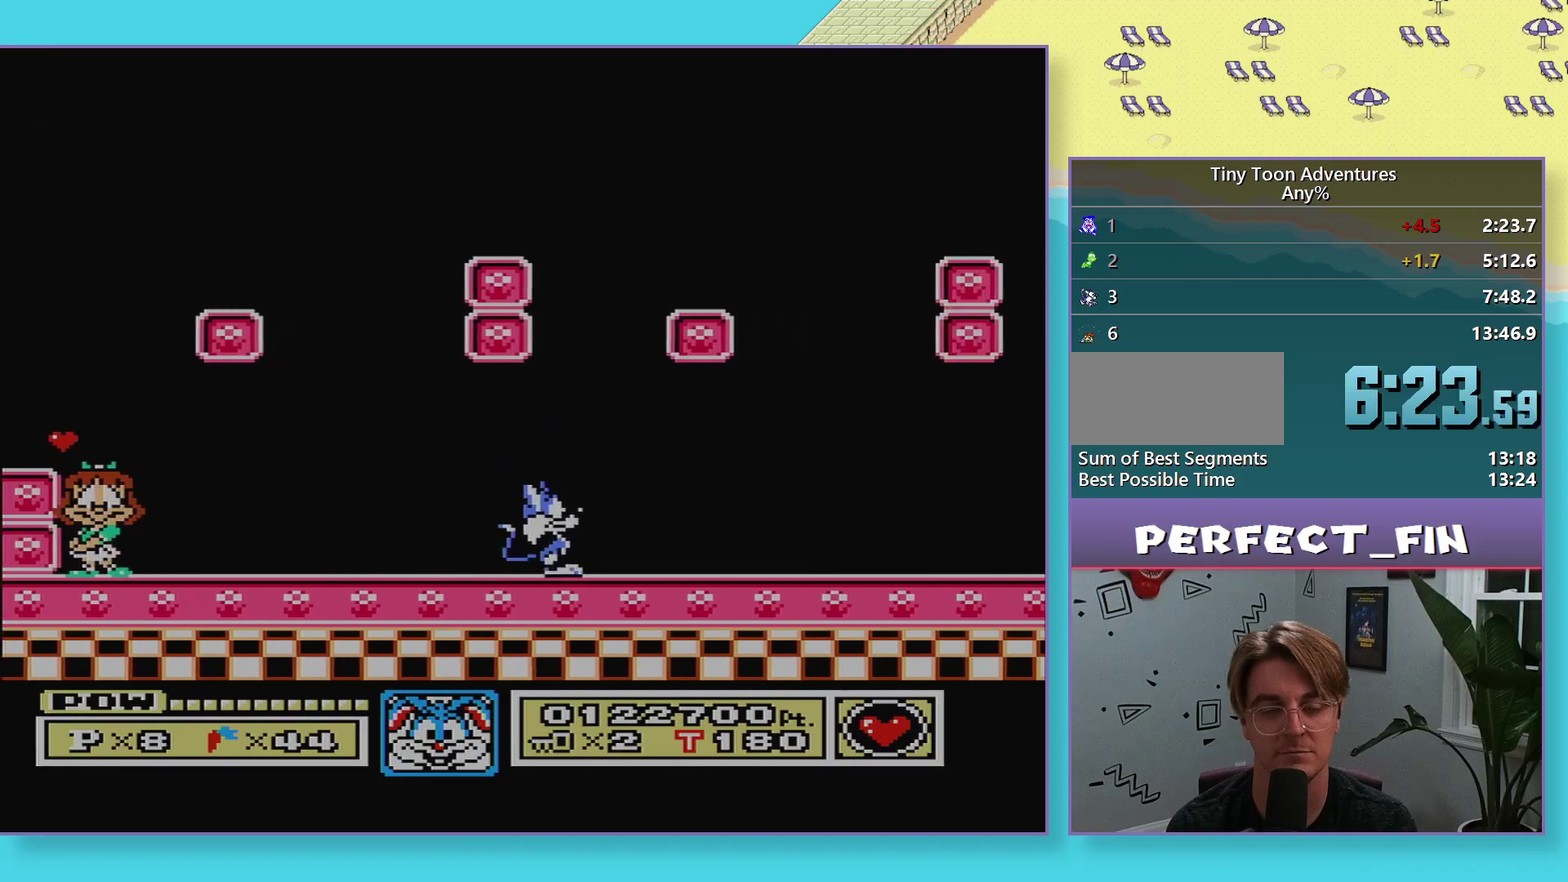
{"buttons": ["B", "DPAD_DOWN"], "events": [[250, "DPAD_RIGHT", "up"], [333, "DPAD_DOWN", "down"], [400, "DPAD_DOWN", "up"], [500, "DPAD_DOWN", "down"]]}
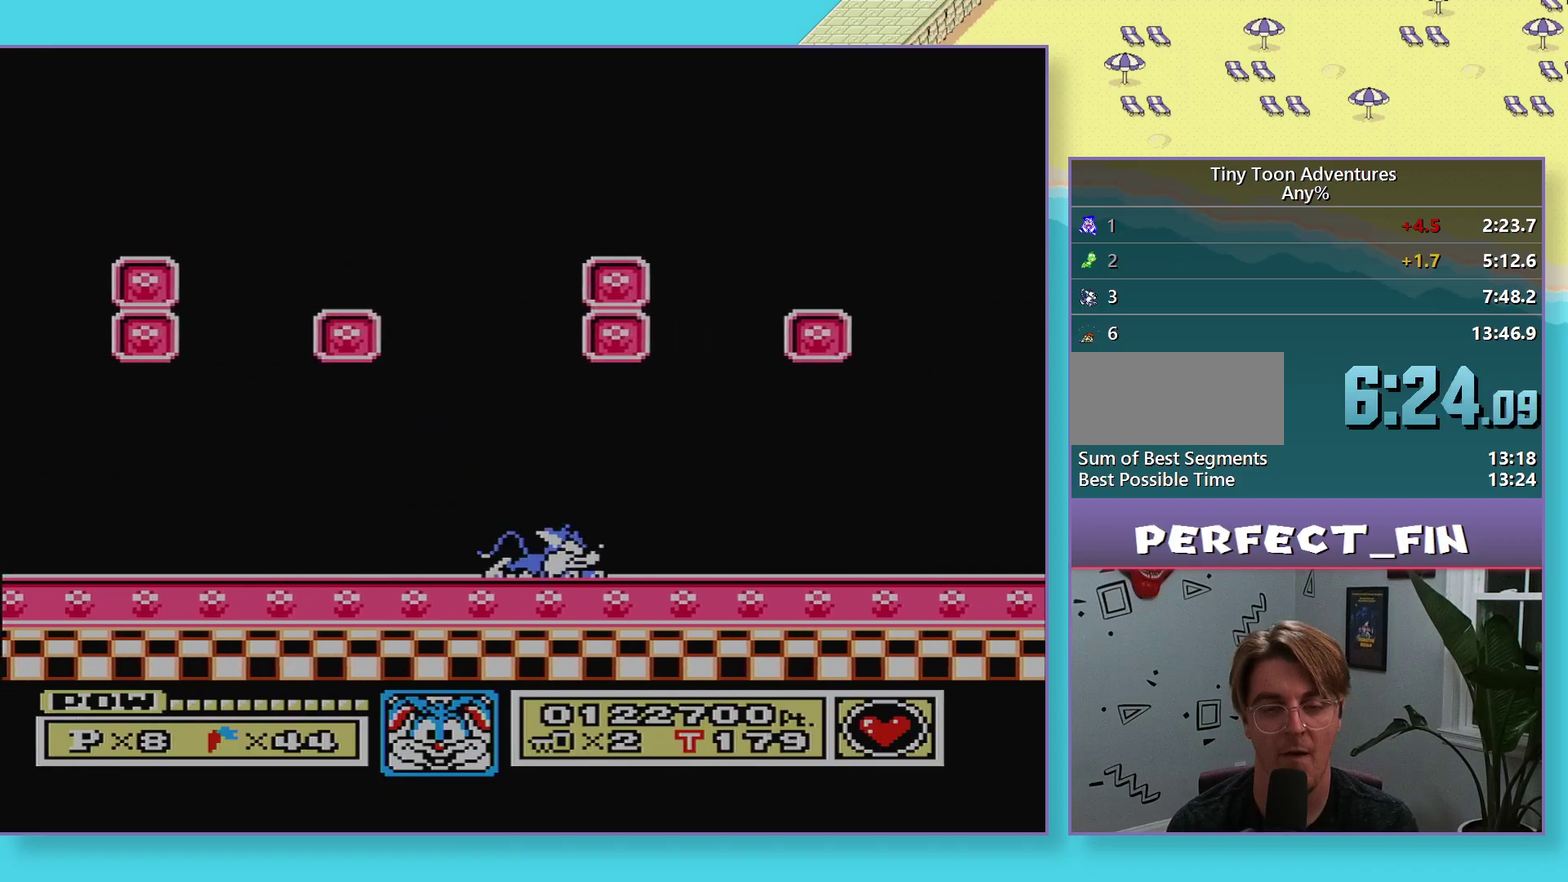
{"buttons": ["B"], "events": [[67, "DPAD_DOWN", "up"], [133, "DPAD_DOWN", "down"], [233, "DPAD_DOWN", "up"], [300, "DPAD_DOWN", "down"], [367, "DPAD_DOWN", "up"], [433, "DPAD_DOWN", "down"], [500, "DPAD_DOWN", "up"]]}
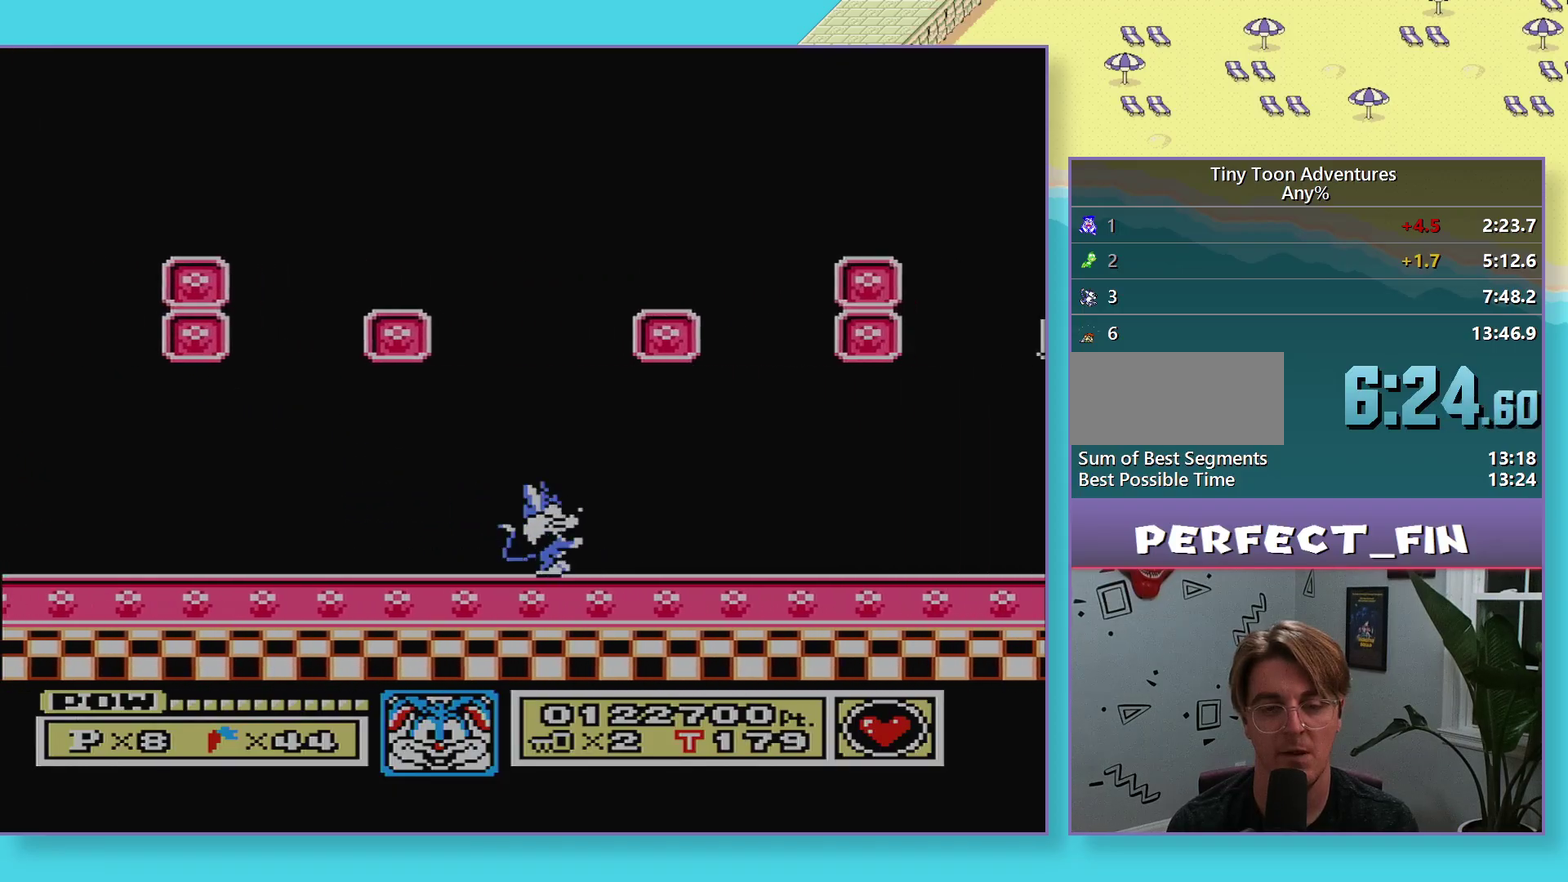
{"buttons": ["B"], "events": [[83, "DPAD_DOWN", "down"], [150, "DPAD_DOWN", "up"], [217, "DPAD_DOWN", "down"], [317, "DPAD_DOWN", "up"], [383, "DPAD_DOWN", "down"], [433, "DPAD_DOWN", "up"]]}
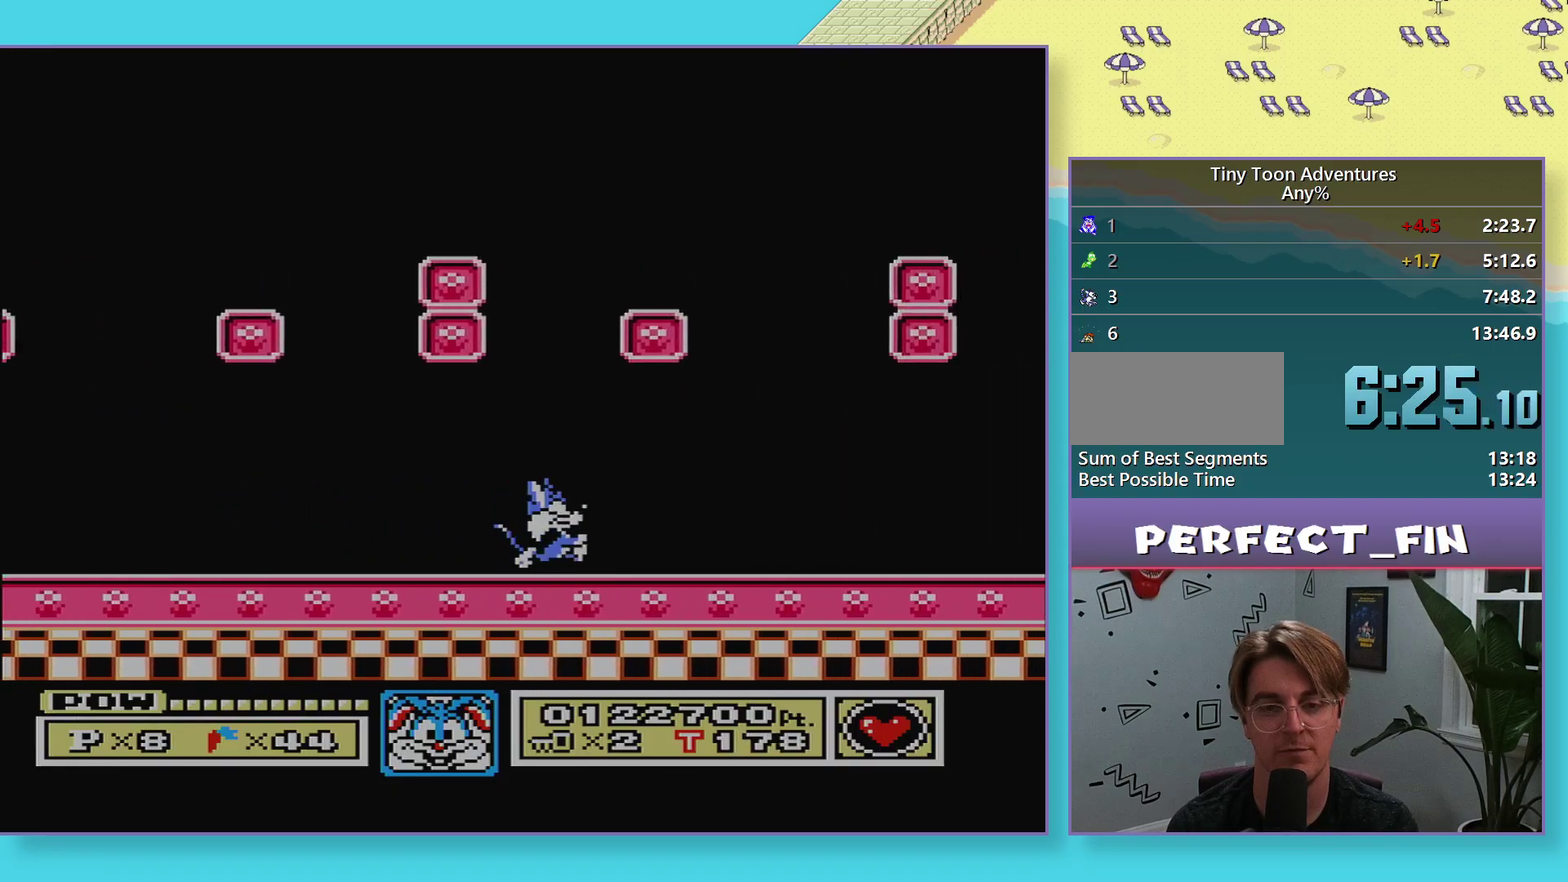
{"buttons": ["B", "DPAD_DOWN"], "events": [[33, "DPAD_DOWN", "down"], [83, "DPAD_DOWN", "up"], [150, "DPAD_DOWN", "down"], [250, "DPAD_DOWN", "up"], [333, "DPAD_DOWN", "down"], [383, "DPAD_DOWN", "up"], [467, "DPAD_DOWN", "down"]]}
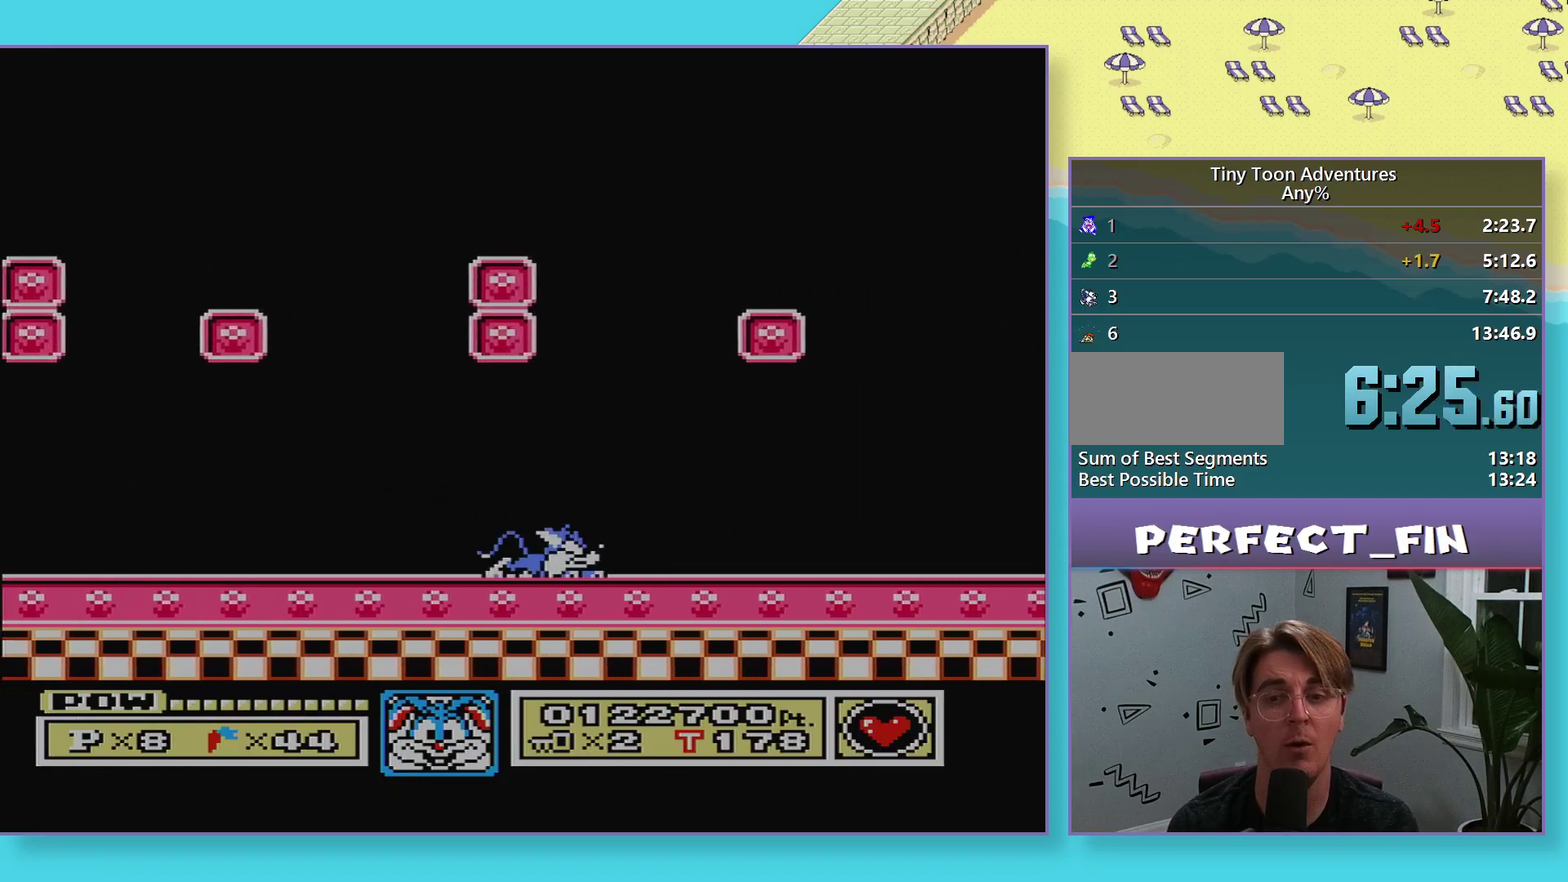
{"buttons": ["B"], "events": [[50, "DPAD_DOWN", "up"], [133, "DPAD_DOWN", "down"], [200, "DPAD_DOWN", "up"], [300, "DPAD_DOWN", "down"], [350, "DPAD_DOWN", "up"], [433, "DPAD_DOWN", "down"], [483, "DPAD_DOWN", "up"]]}
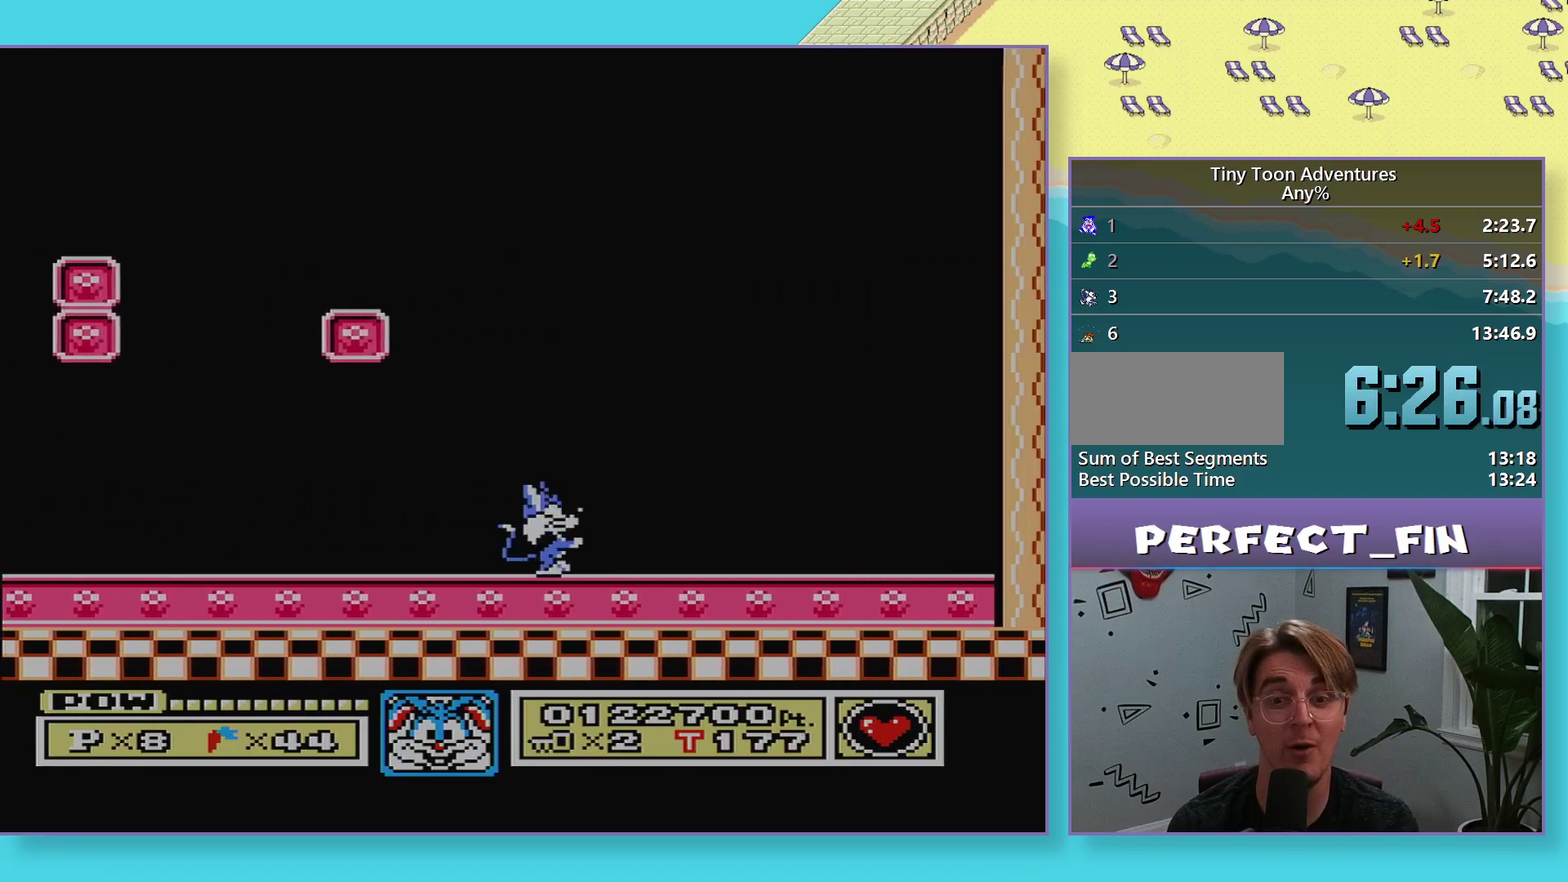
{"buttons": ["B"], "events": [[67, "DPAD_DOWN", "down"], [150, "DPAD_DOWN", "up"], [233, "DPAD_DOWN", "down"], [317, "DPAD_DOWN", "up"], [383, "DPAD_DOWN", "down"], [483, "DPAD_DOWN", "up"]]}
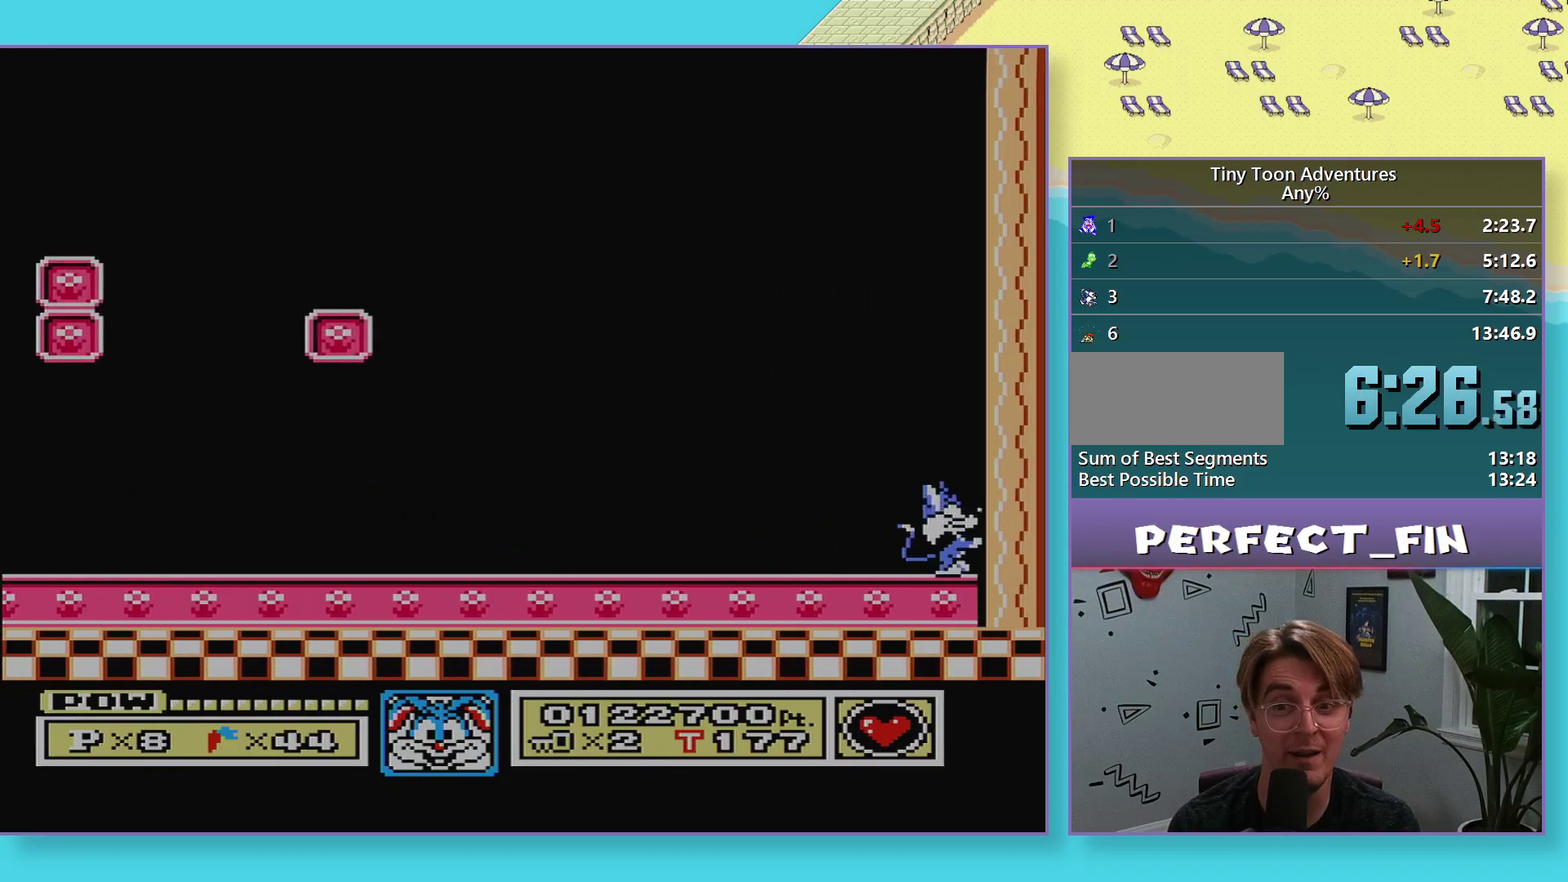
{"buttons": ["B"], "events": [[50, "B", "up"], [133, "DPAD_LEFT", "down"], [167, "B", "down"], [233, "DPAD_LEFT", "up"], [400, "B", "up"], [500, "B", "down"]]}
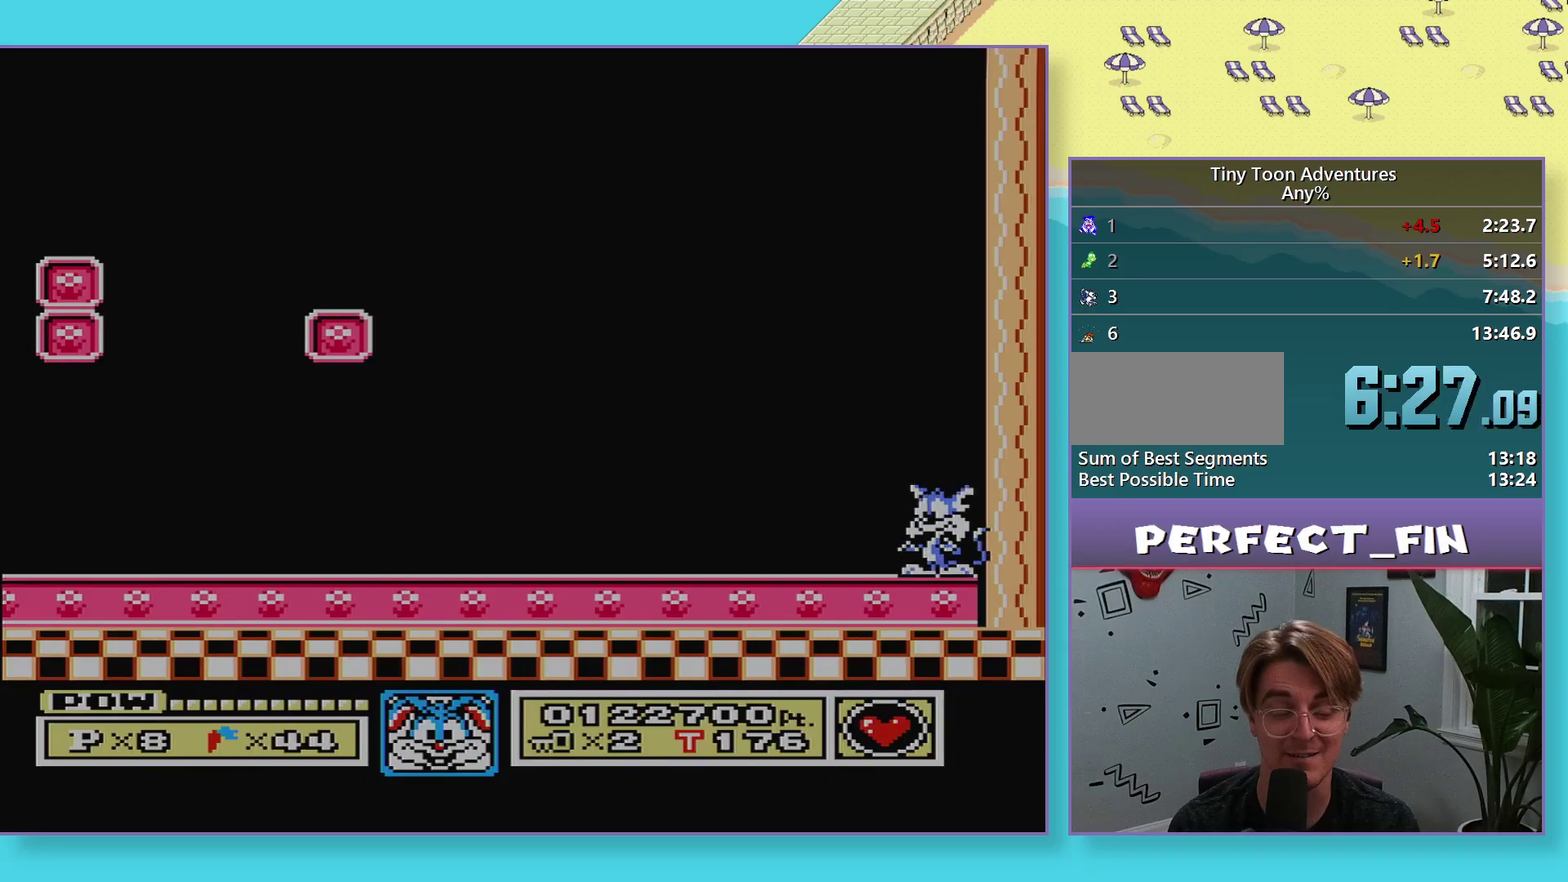
{"buttons": ["B"], "events": [[233, "DPAD_RIGHT", "down"], [317, "DPAD_RIGHT", "up"]]}
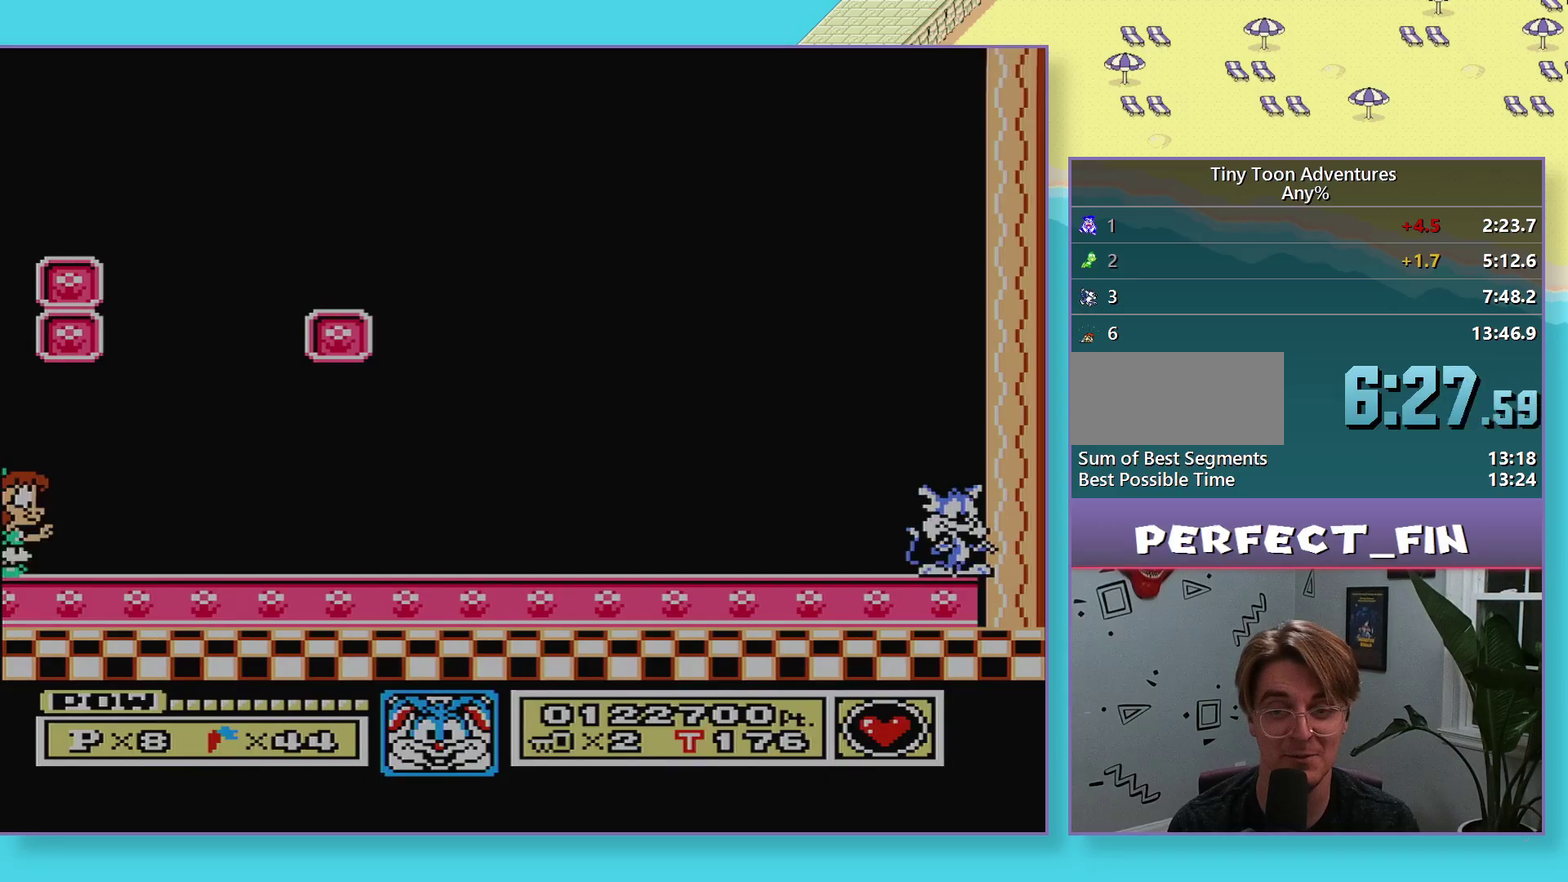
{"buttons": ["B"], "events": [[50, "DPAD_LEFT", "down"], [133, "DPAD_LEFT", "up"]]}
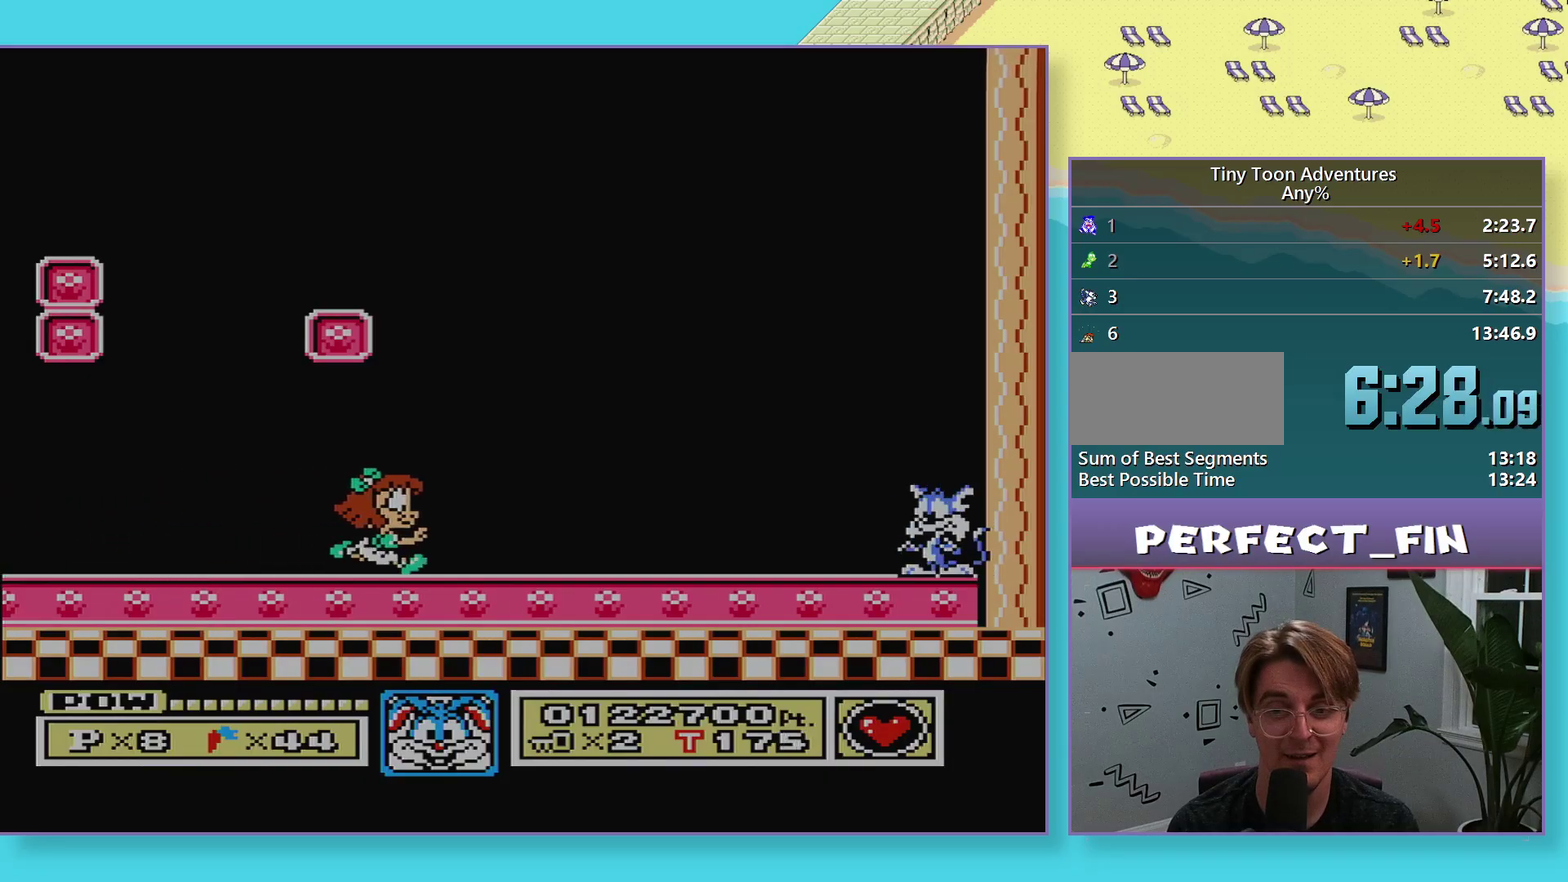
{"buttons": ["A", "B", "DPAD_LEFT"], "events": [[333, "A", "down"], [383, "DPAD_LEFT", "down"]]}
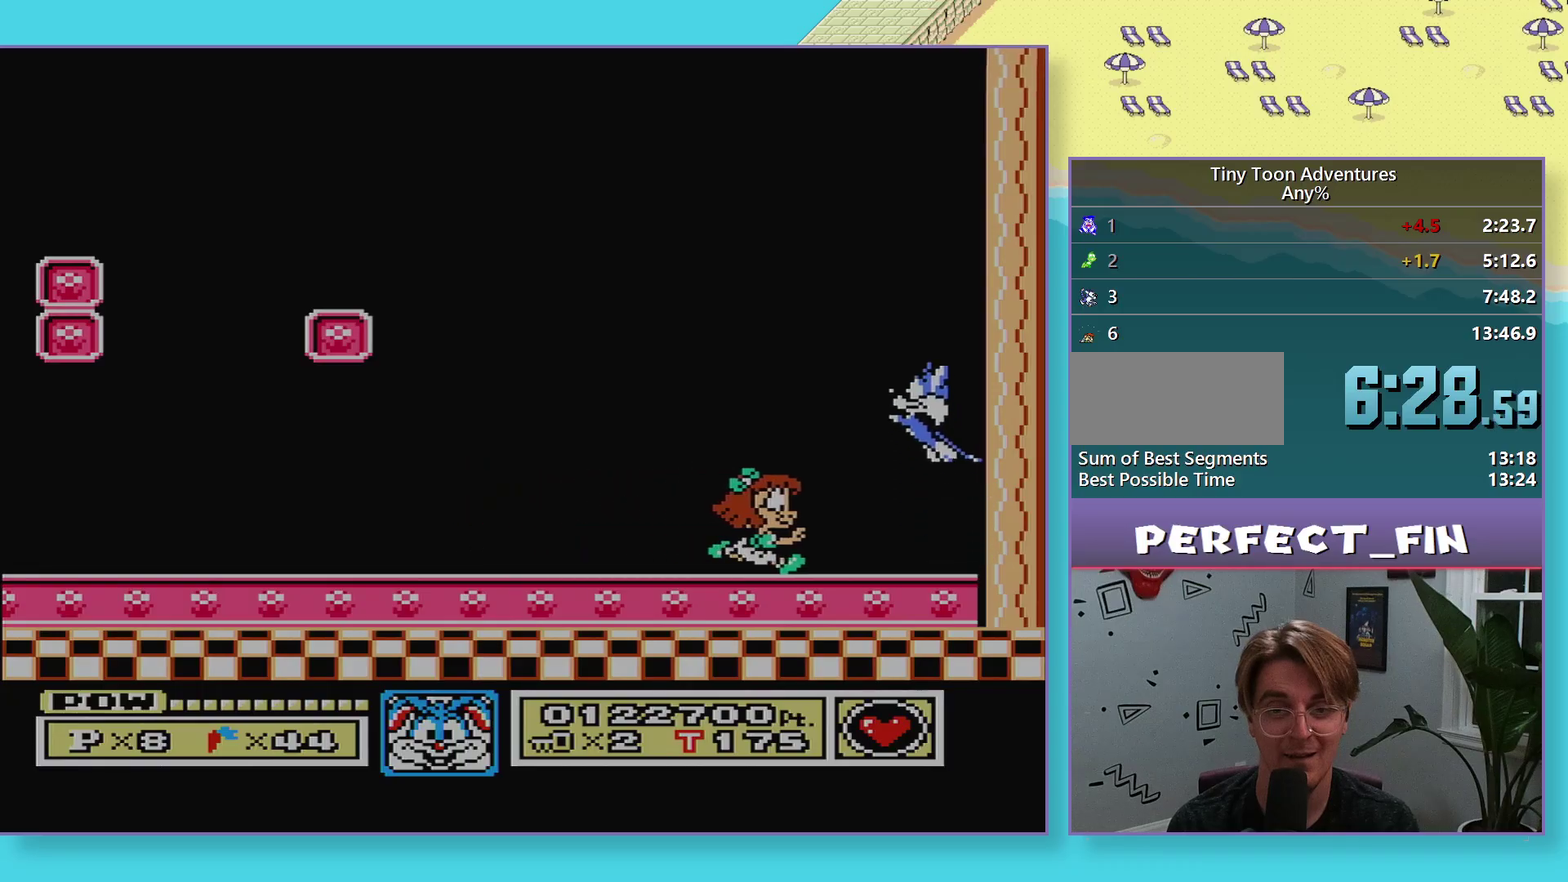
{"buttons": [], "events": [[183, "A", "up"], [200, "B", "up"], [233, "DPAD_LEFT", "up"], [367, "DPAD_RIGHT", "down"], [433, "DPAD_RIGHT", "up"]]}